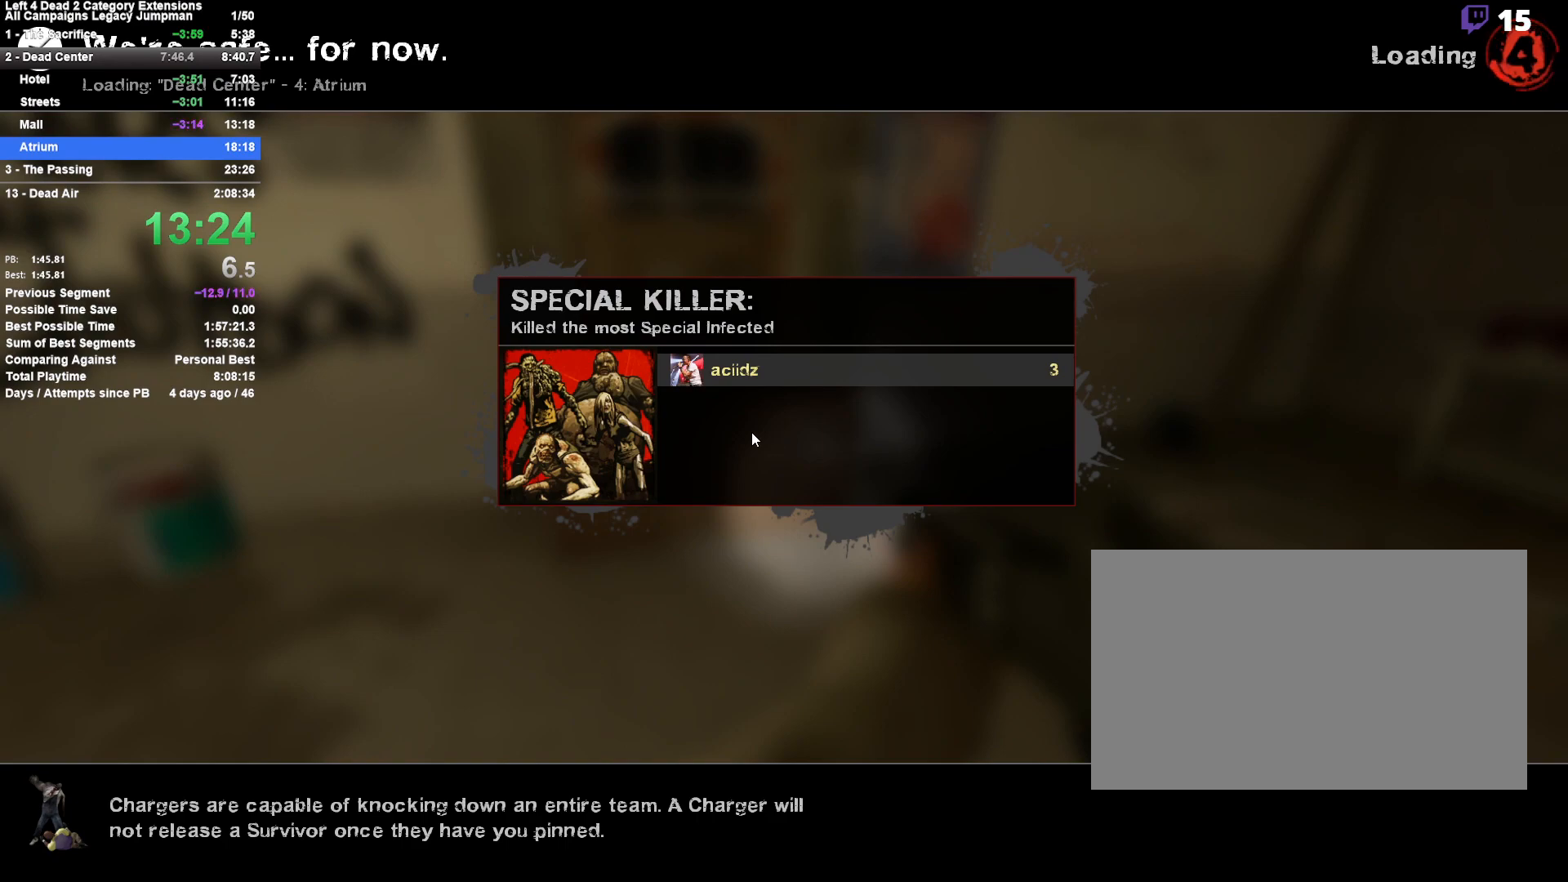
Gameplay with keyboard and mouse; each line is a JSON object with the keys and mouse buttons held at the frame after it. "events" lists presses ("down") and releases ("up") of "1", "2", "3", "4", "5", "a", "alt", "c", "ctrl", "d", "e", "f", "q", "r", "s", "shift", "space", "tab", "v", "w", "x", "z", "mouse_left", "mouse_middle", "mouse_right", "mouse_mb4", "mouse_mb5", "mouse_wheel_up" and "mouse_wheel_down" between this image and that frame as [ms after this image, input, new state], when the widget could be followed in between. "mouse_left", "mouse_middle", "mouse_right", "mouse_mb4", "mouse_mb5", "mouse_wheel_up", "mouse_wheel_down" = the "left", "middle", "right", "mb4", "mb5", "wheel_up", "wheel_down" buttons of the "mouse" list. No other keys are recorded. Mouse movement is not recorded.
{"keys": ["w"], "mouse": [], "events": [[283, "w", "down"]]}
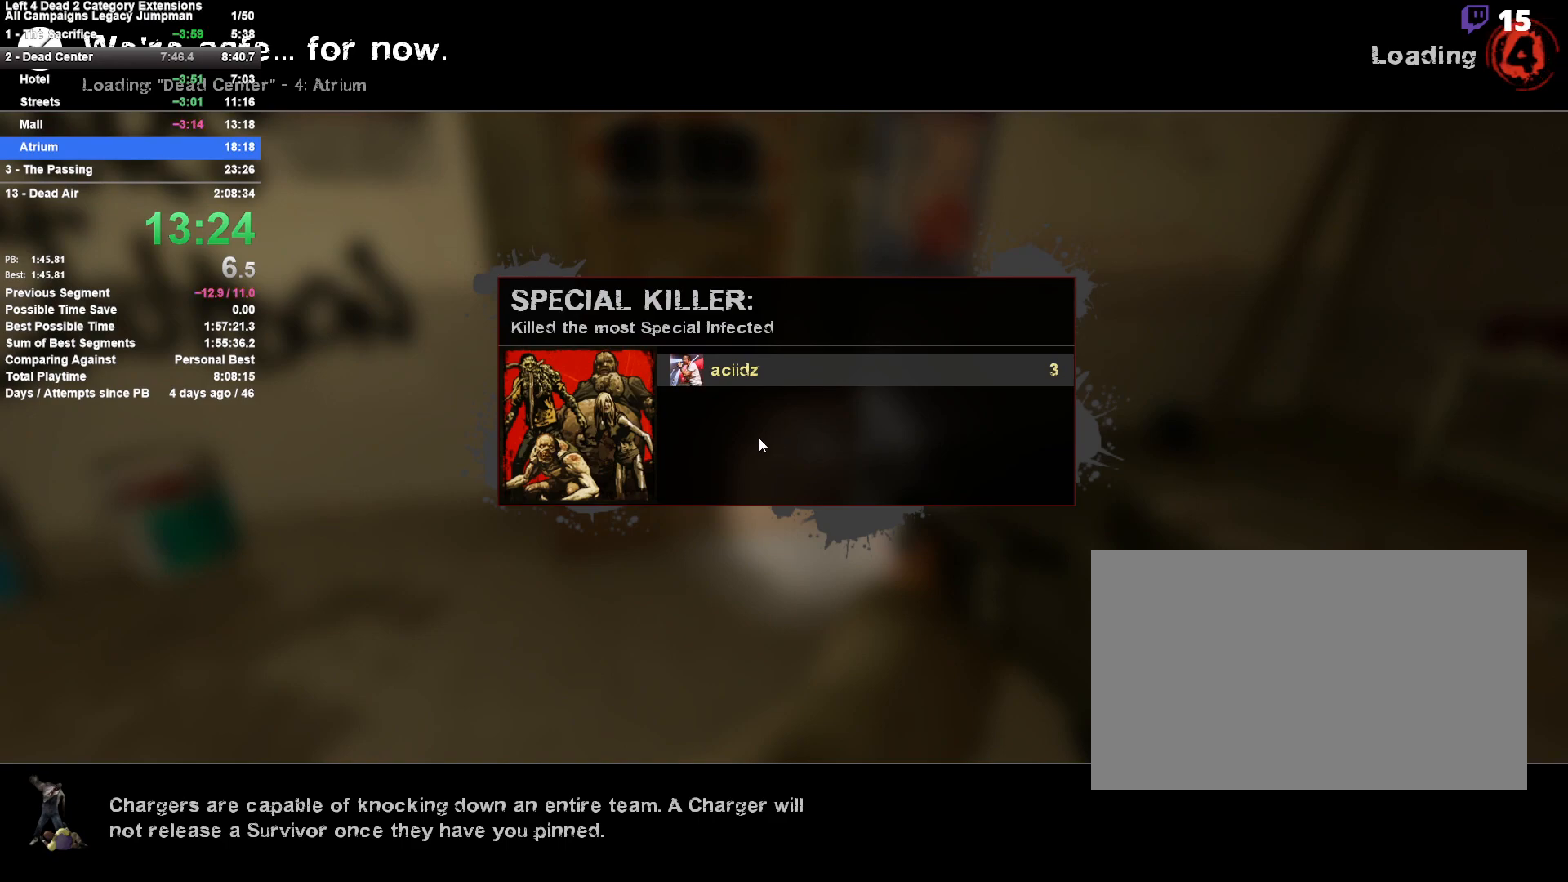
{"keys": ["w"], "mouse": [], "events": []}
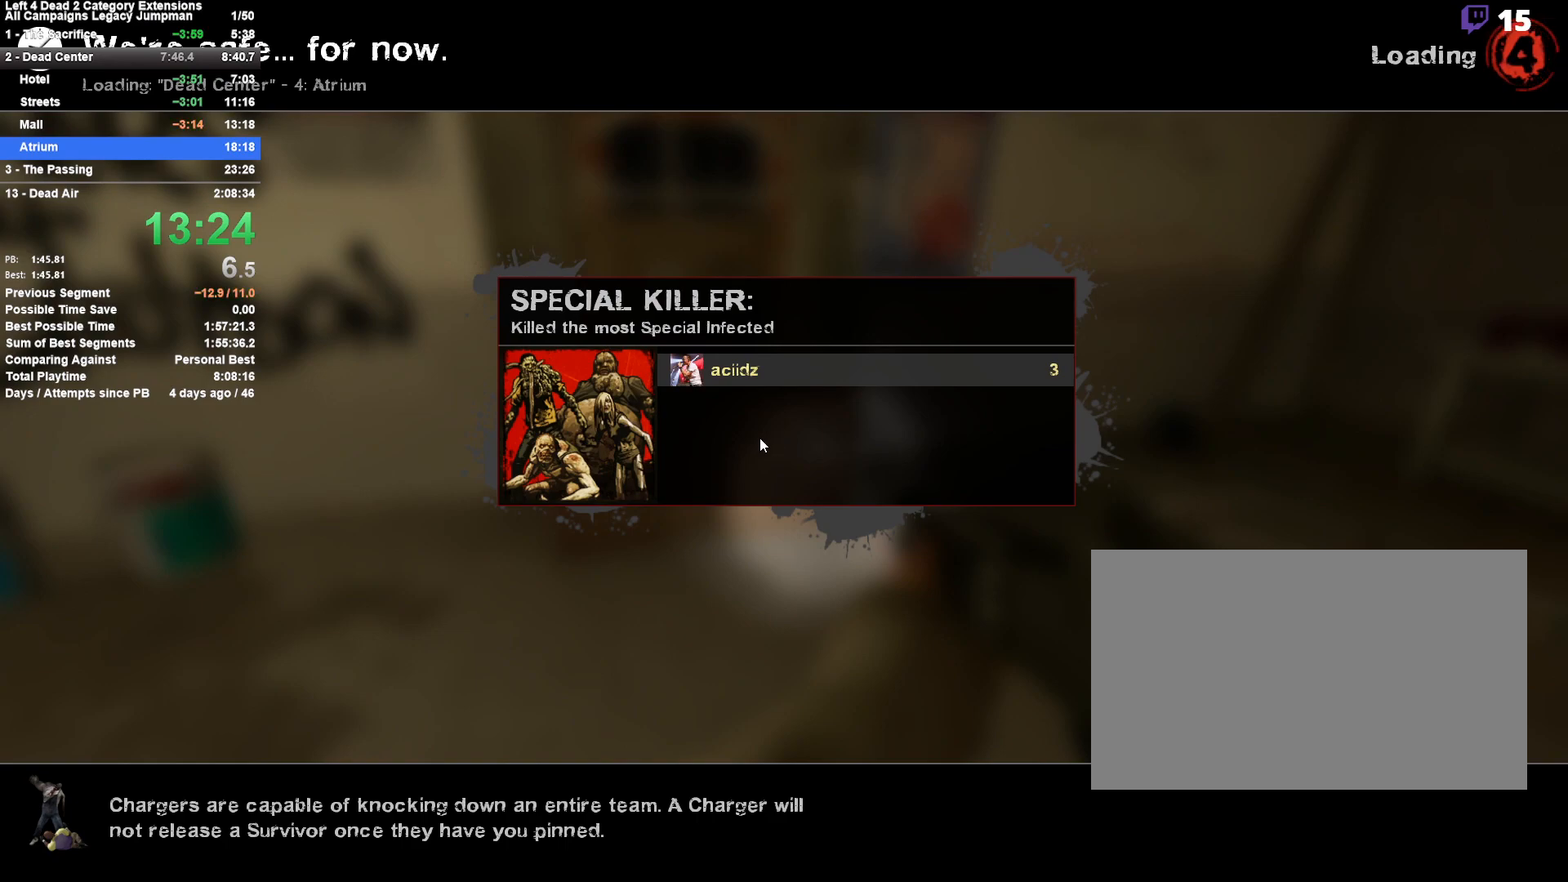
{"keys": ["w"], "mouse": [], "events": []}
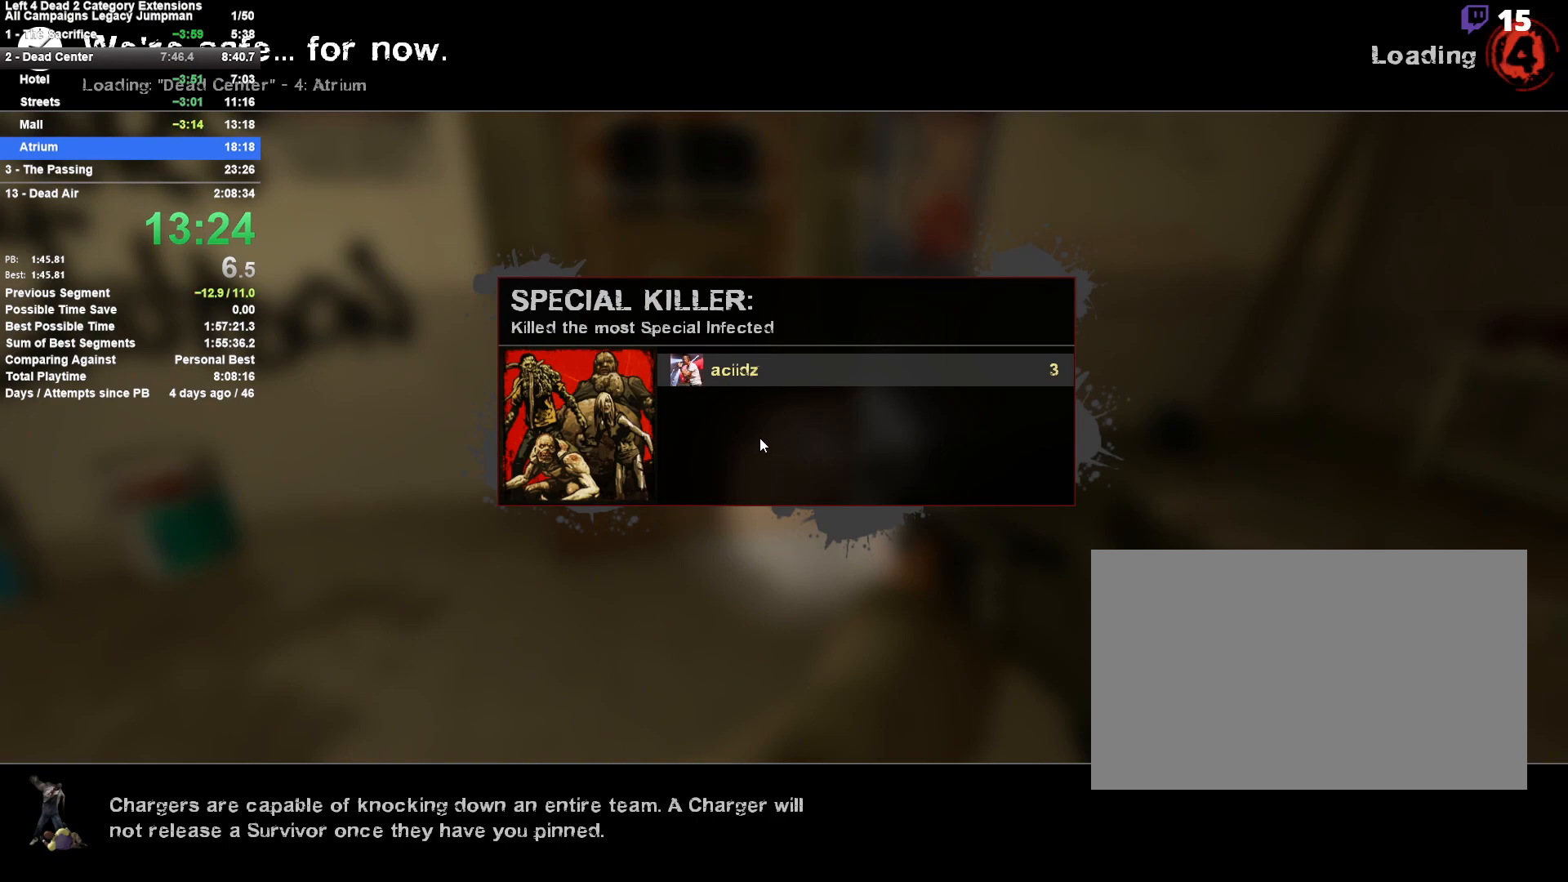
{"keys": [], "mouse": [], "events": [[283, "w", "up"]]}
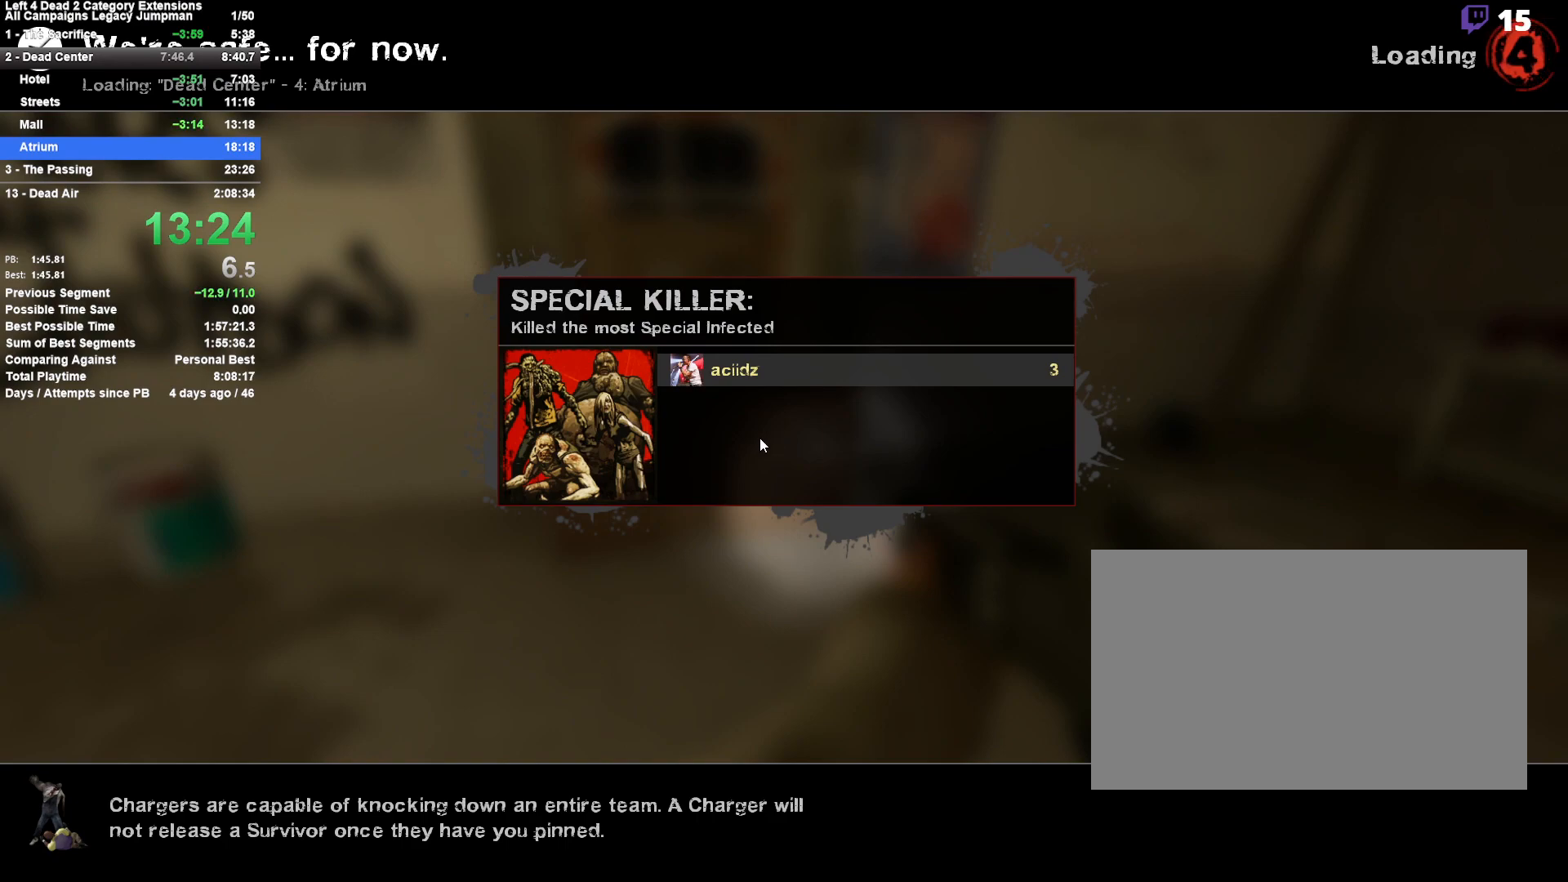
{"keys": ["w"], "mouse": [], "events": [[450, "w", "down"]]}
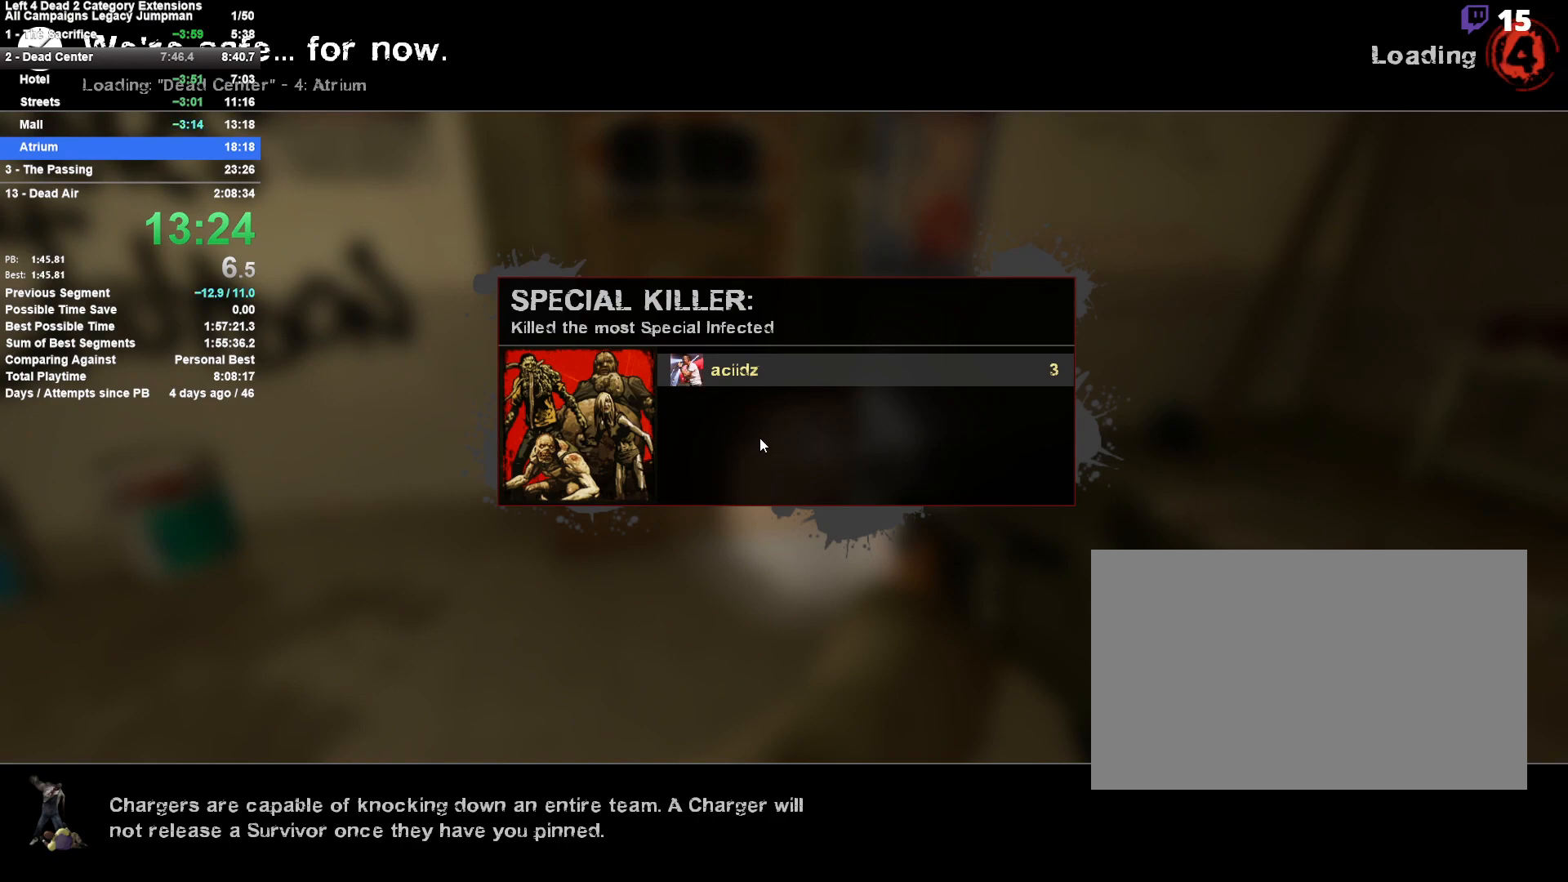
{"keys": [], "mouse": [], "events": [[317, "w", "up"]]}
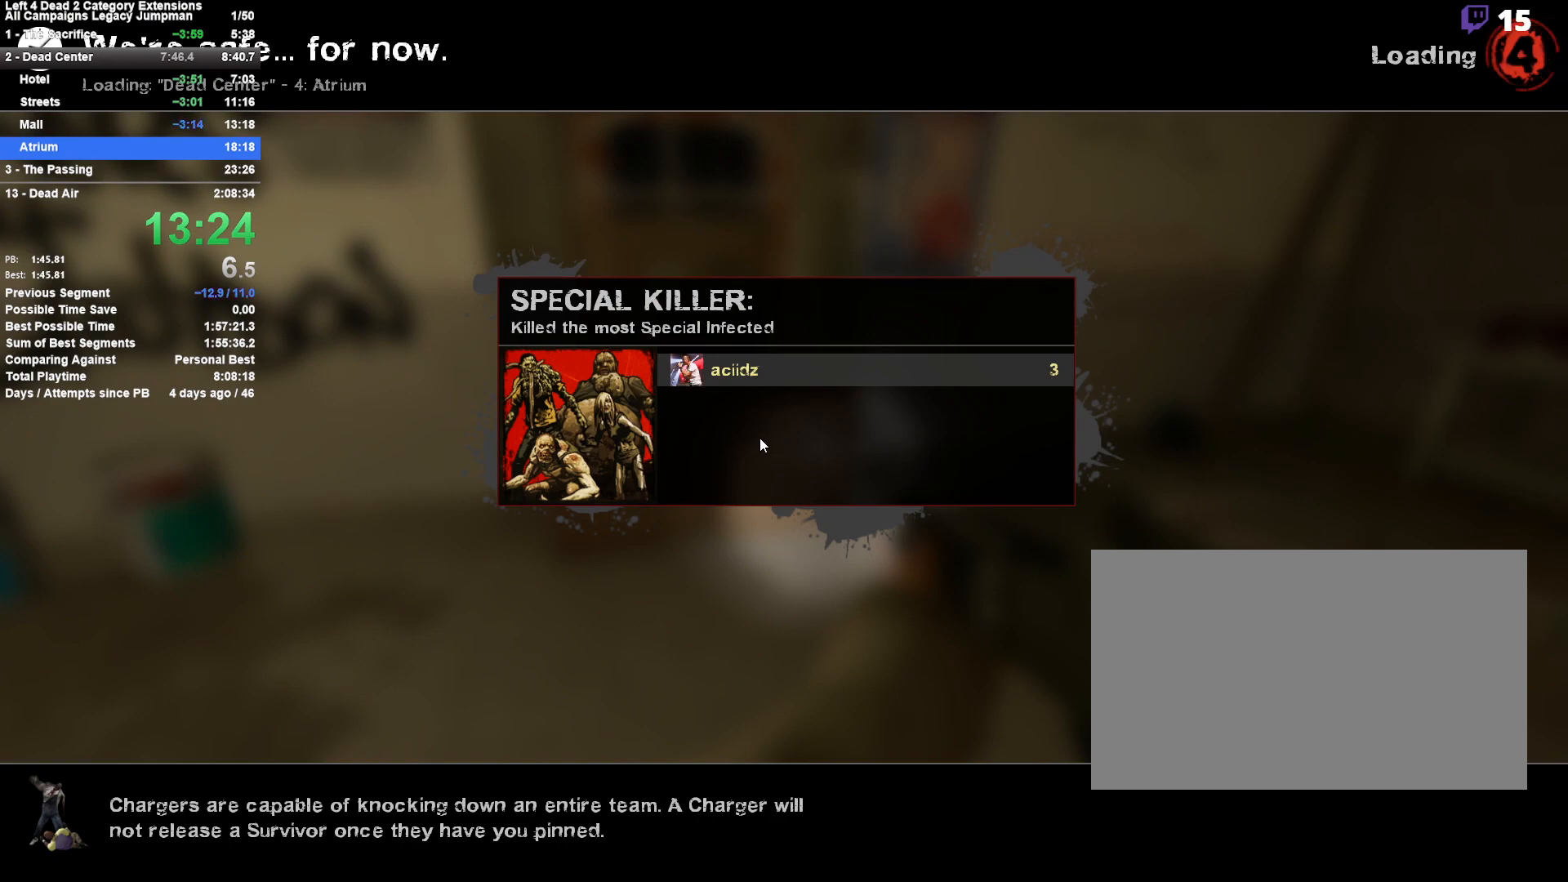
{"keys": ["w"], "mouse": [], "events": [[200, "r", "down"], [283, "r", "up"], [483, "w", "down"]]}
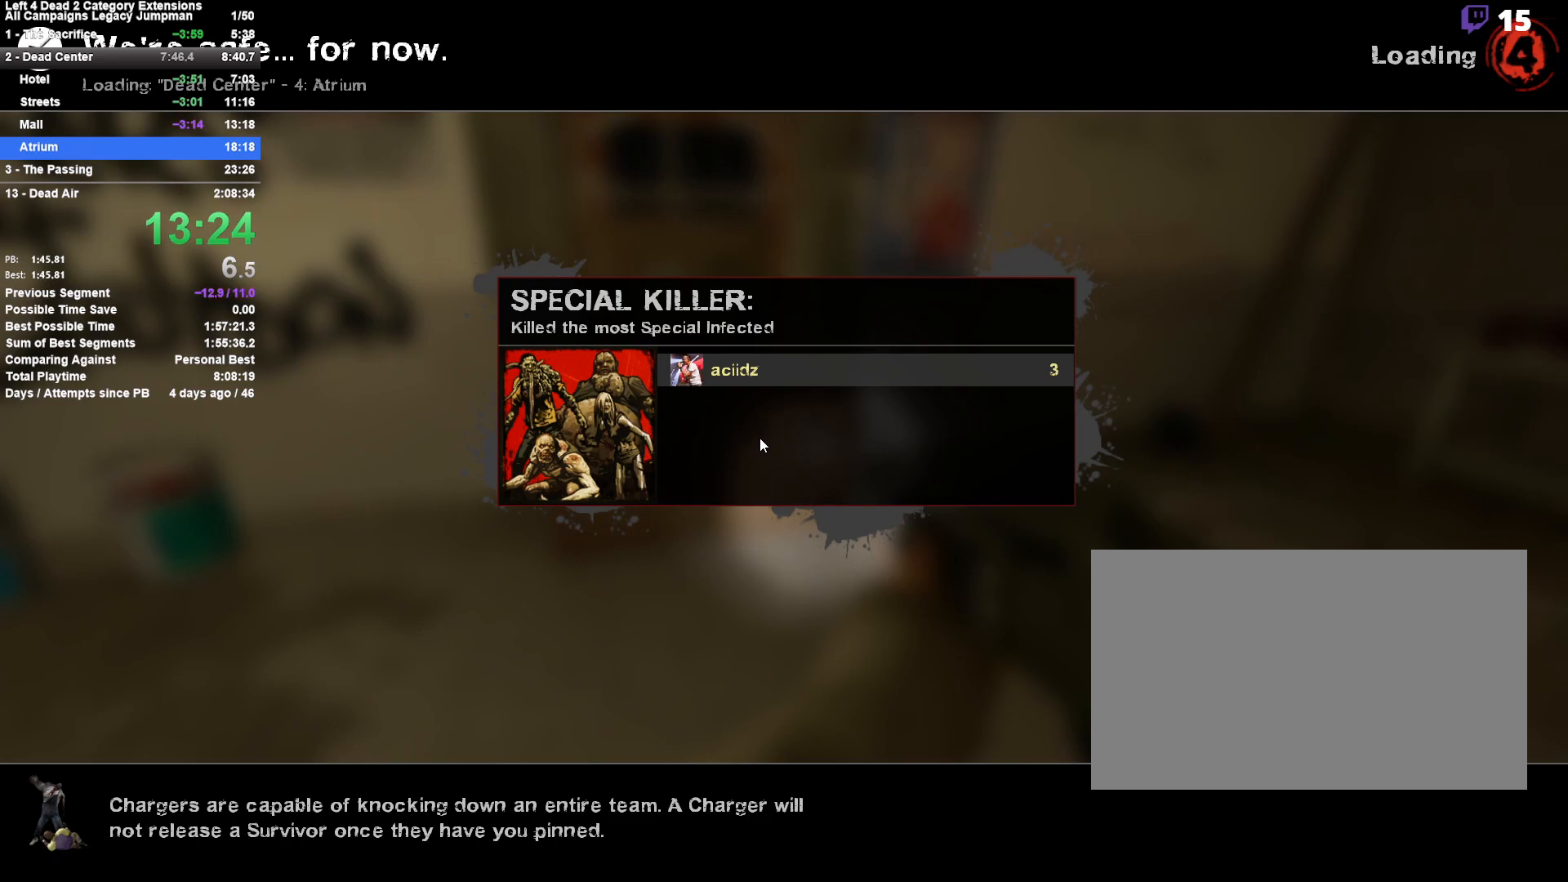
{"keys": ["w"], "mouse": [], "events": []}
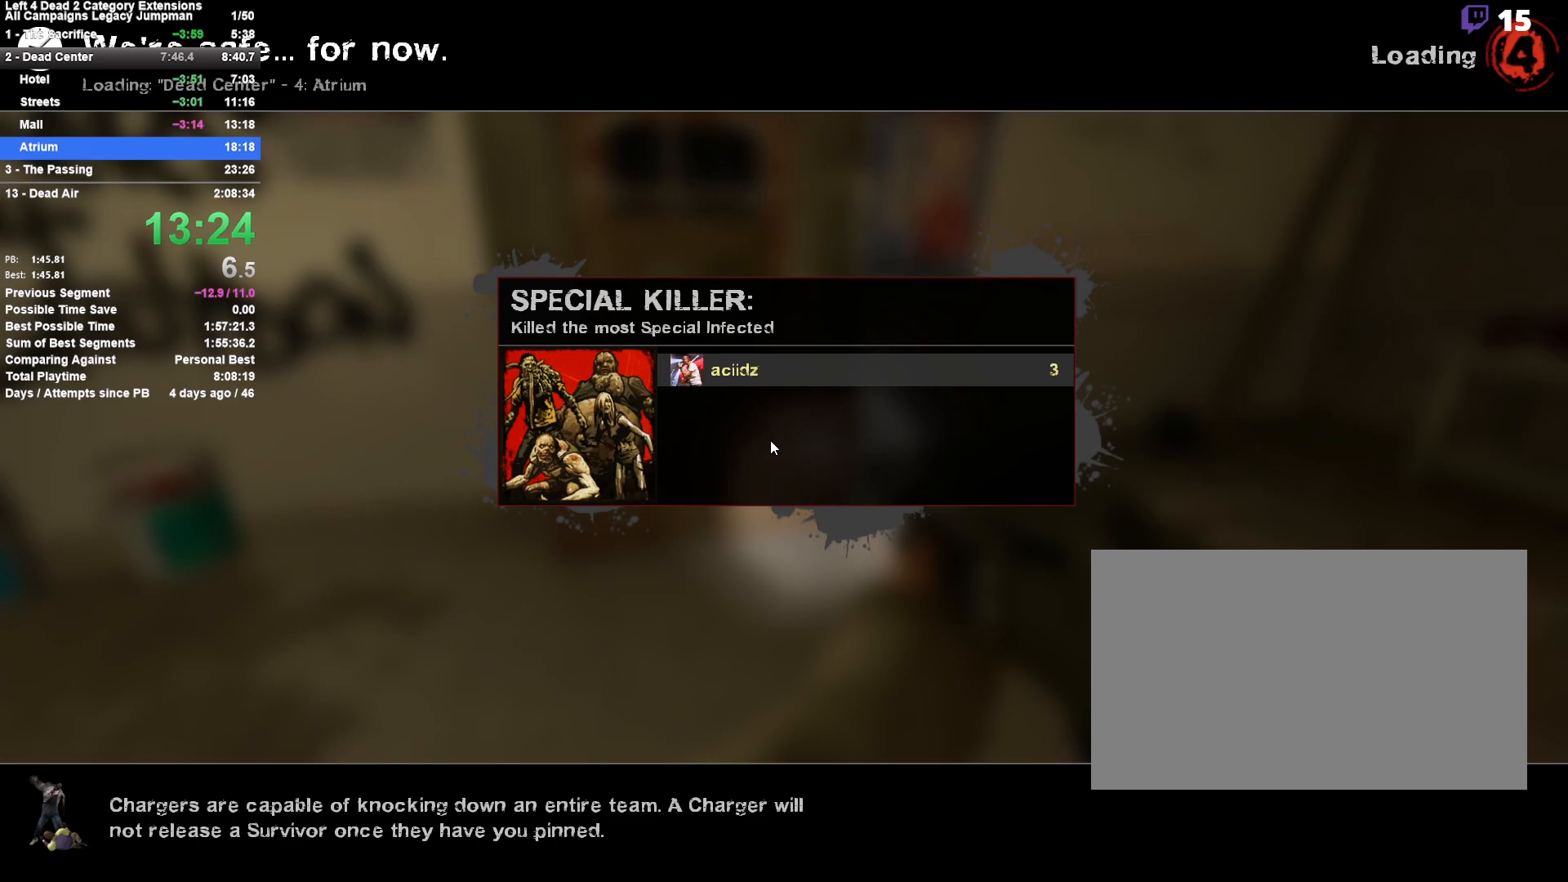
{"keys": ["w"], "mouse": [], "events": [[233, "w", "up"], [417, "w", "down"]]}
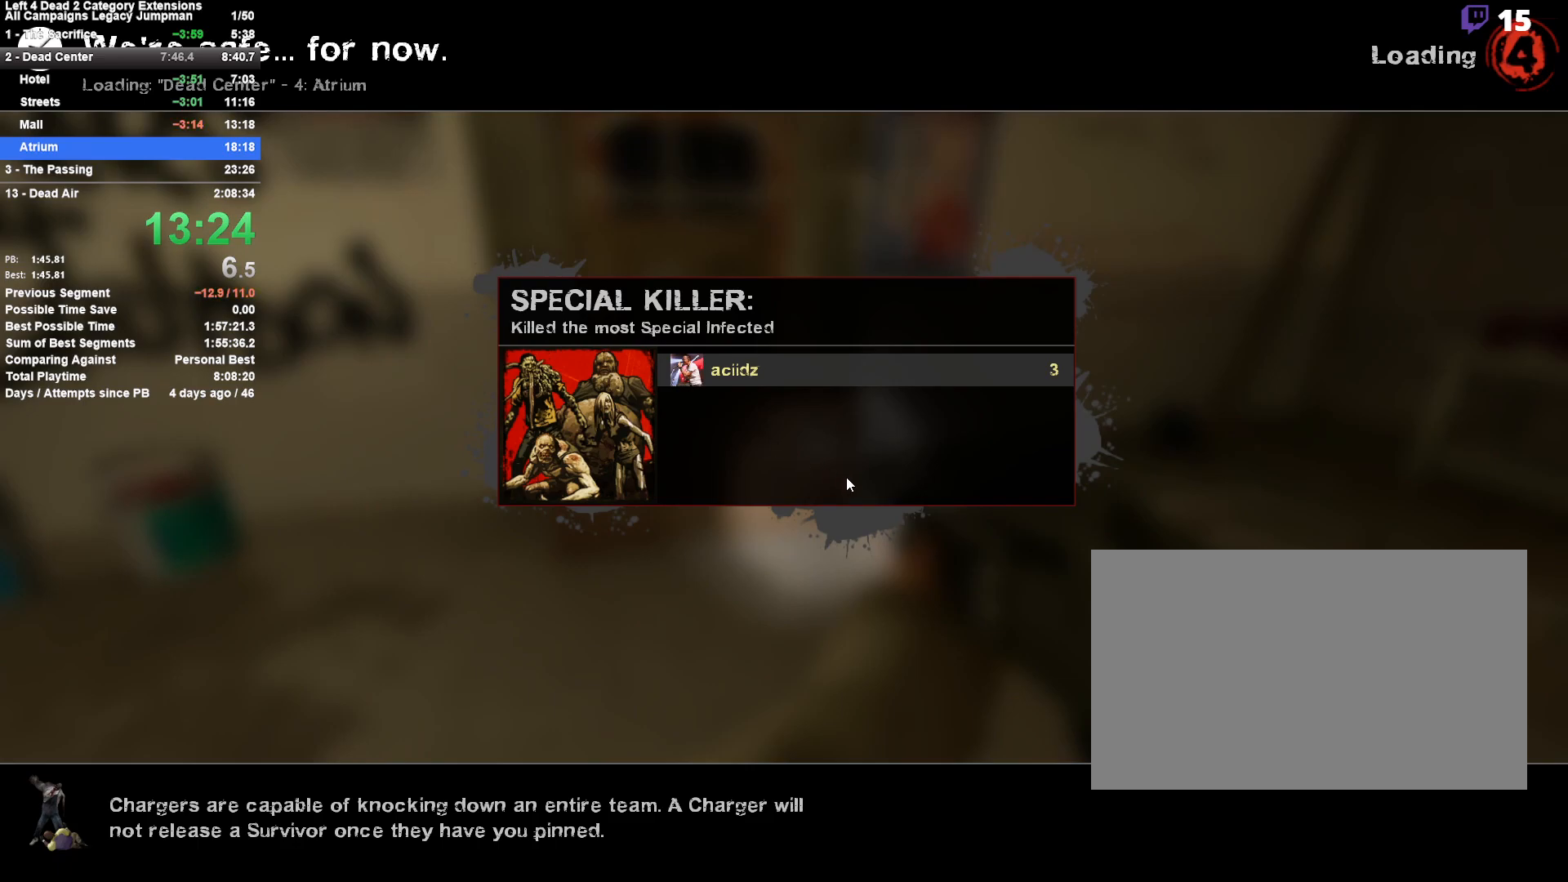
{"keys": ["w"], "mouse": [], "events": []}
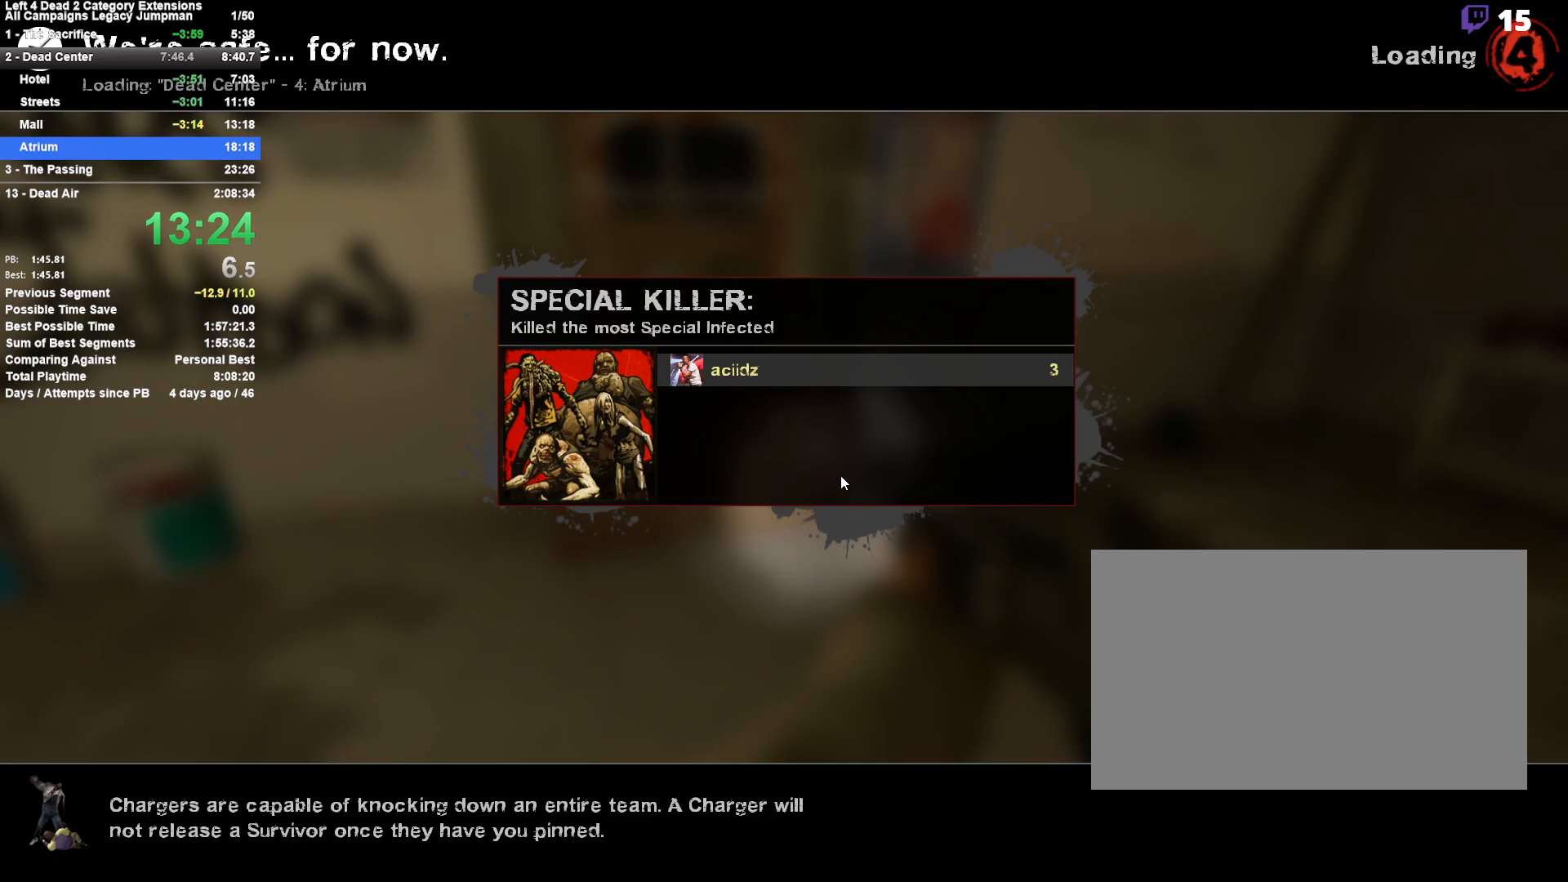
{"keys": ["w"], "mouse": [], "events": []}
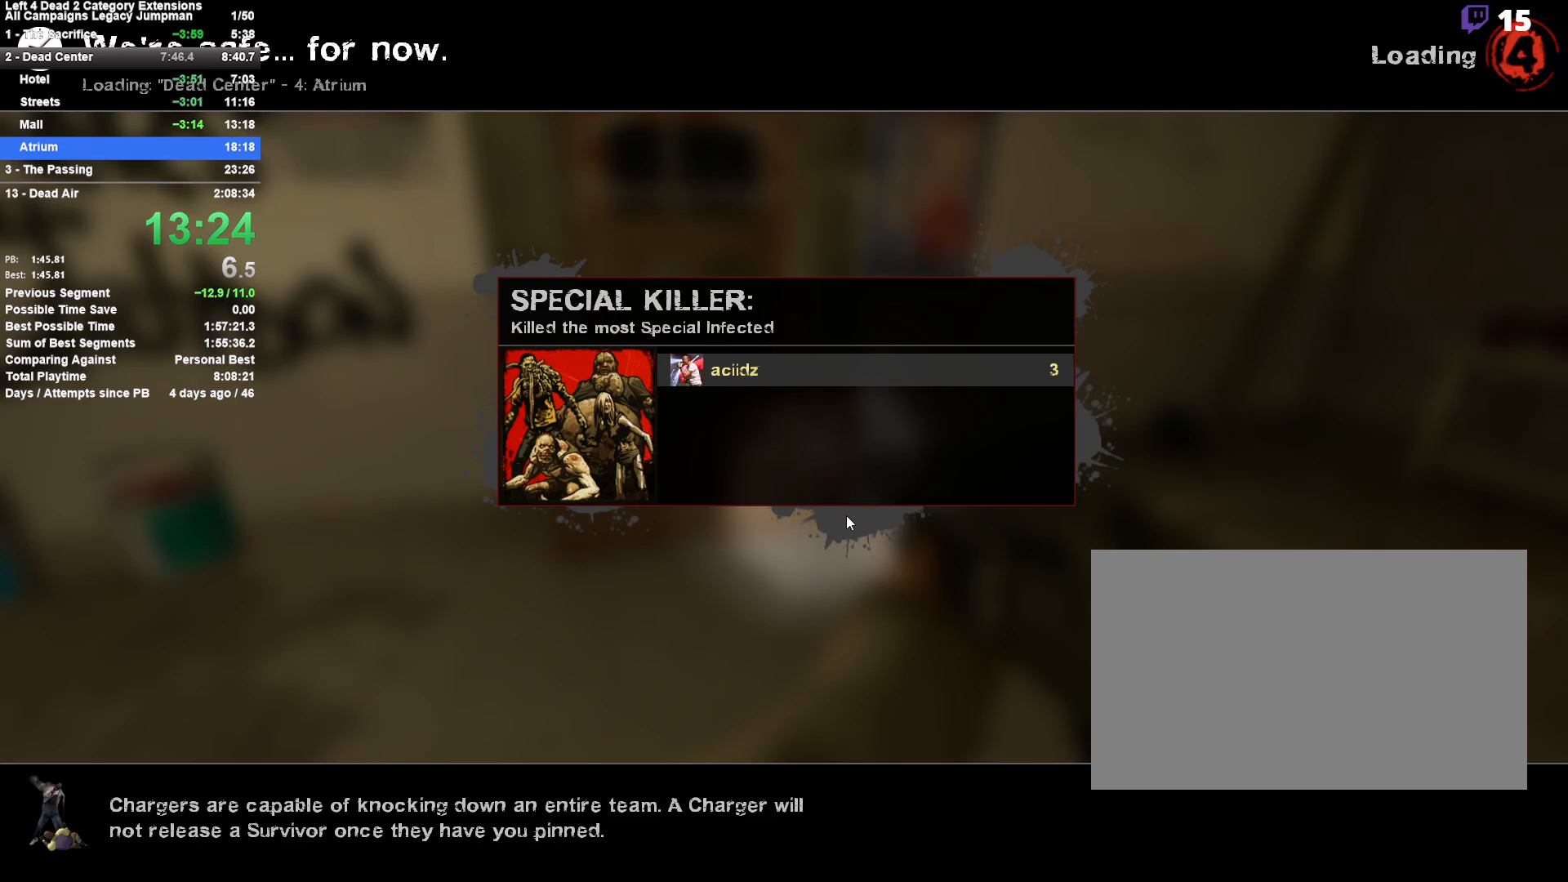
{"keys": [], "mouse": [], "events": [[83, "w", "up"]]}
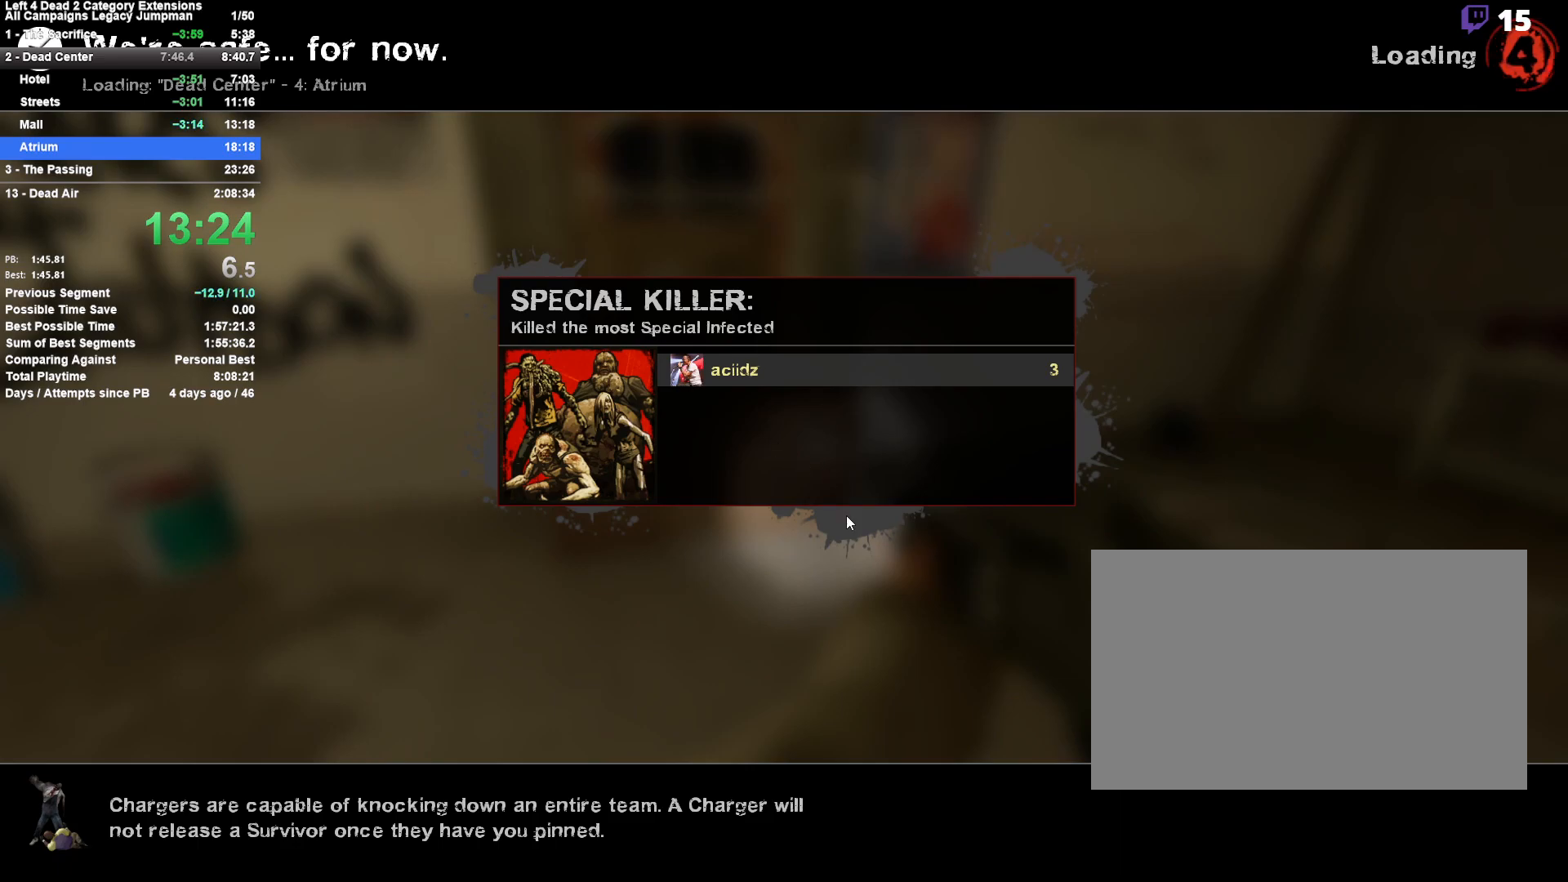
{"keys": [], "mouse": [], "events": []}
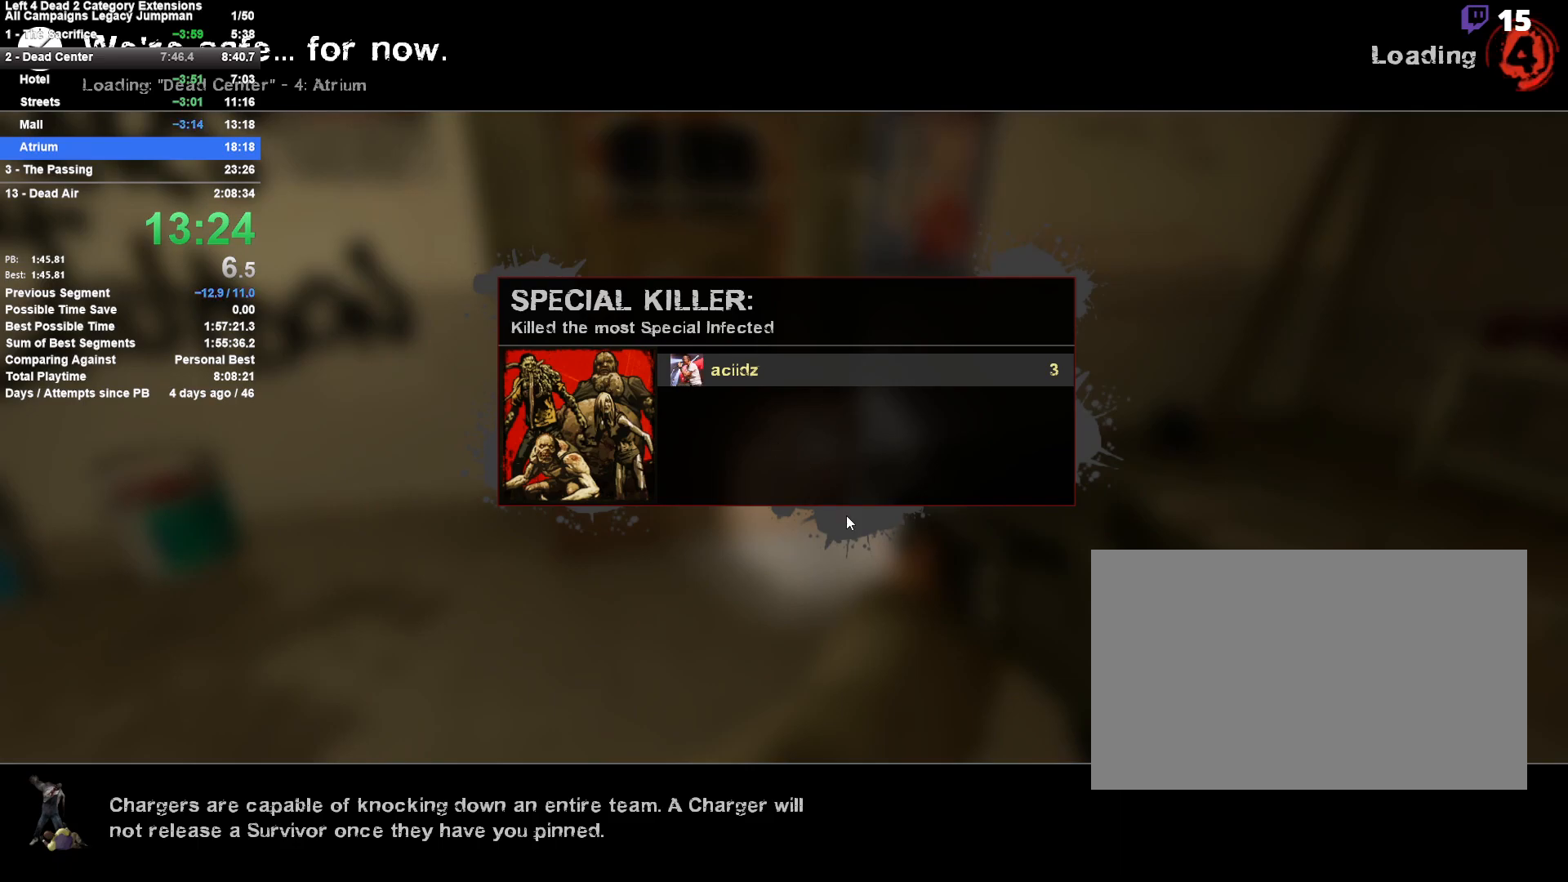
{"keys": [], "mouse": [], "events": []}
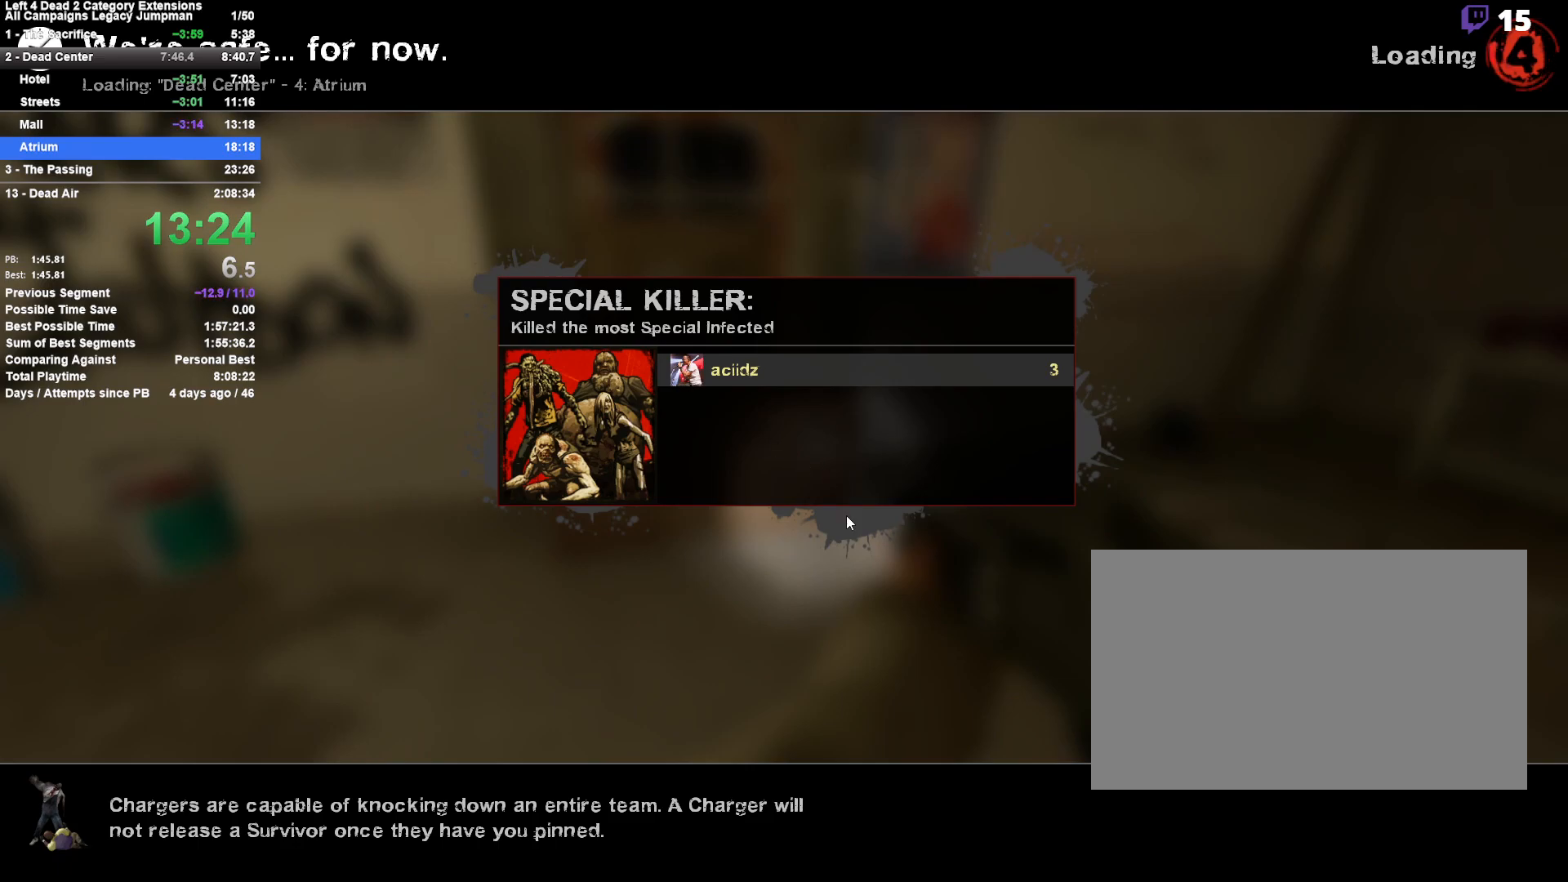
{"keys": ["w"], "mouse": [], "events": [[367, "w", "down"]]}
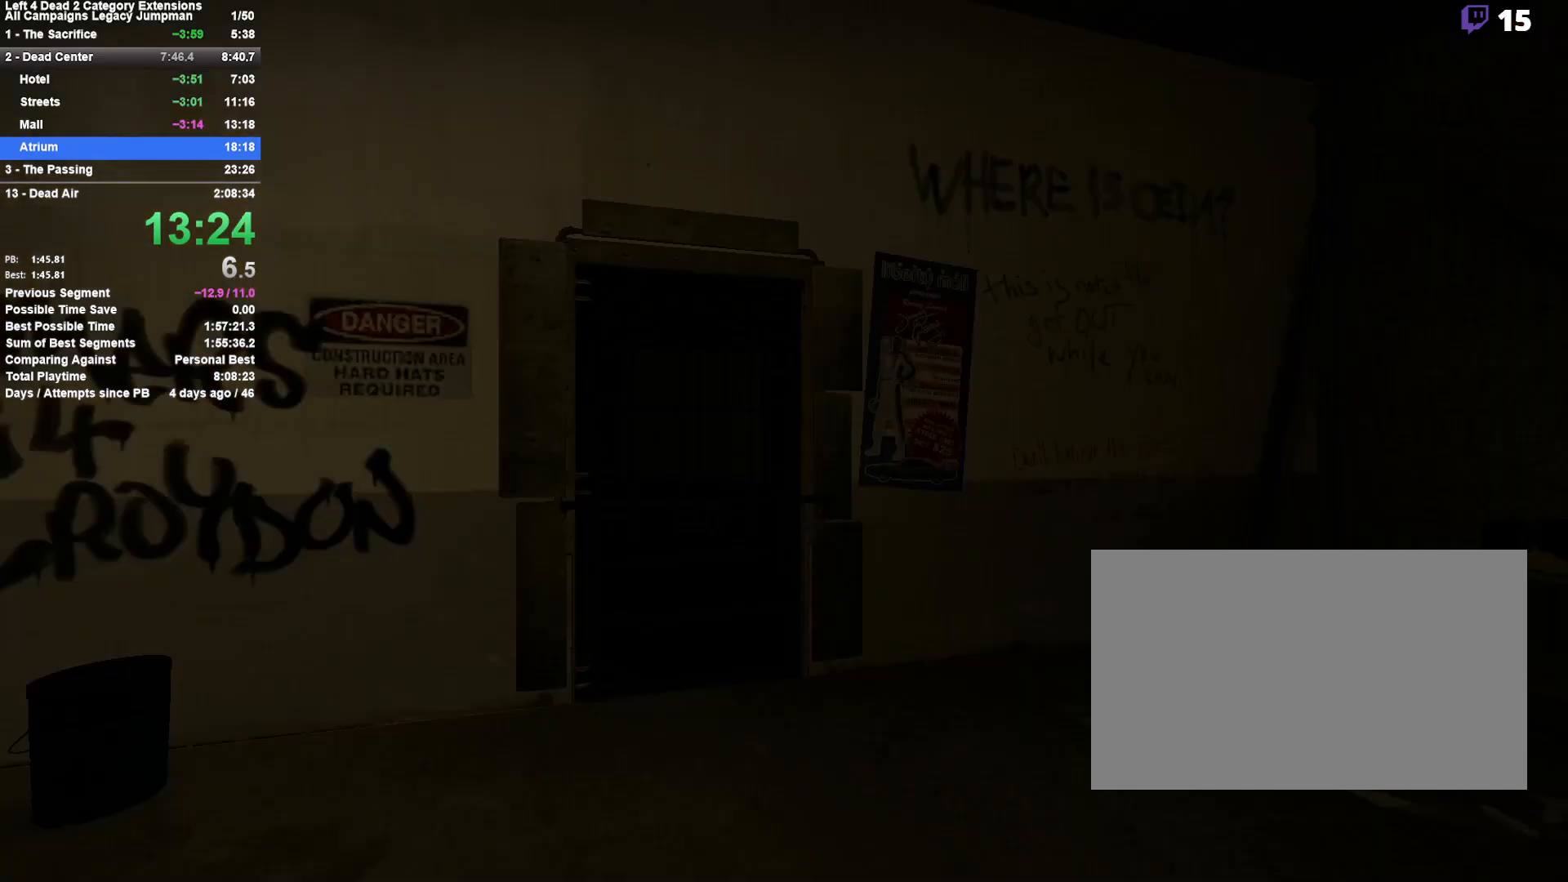
{"keys": ["e", "w"], "mouse": [], "events": [[200, "w", "up"], [250, "w", "down"], [483, "e", "down"]]}
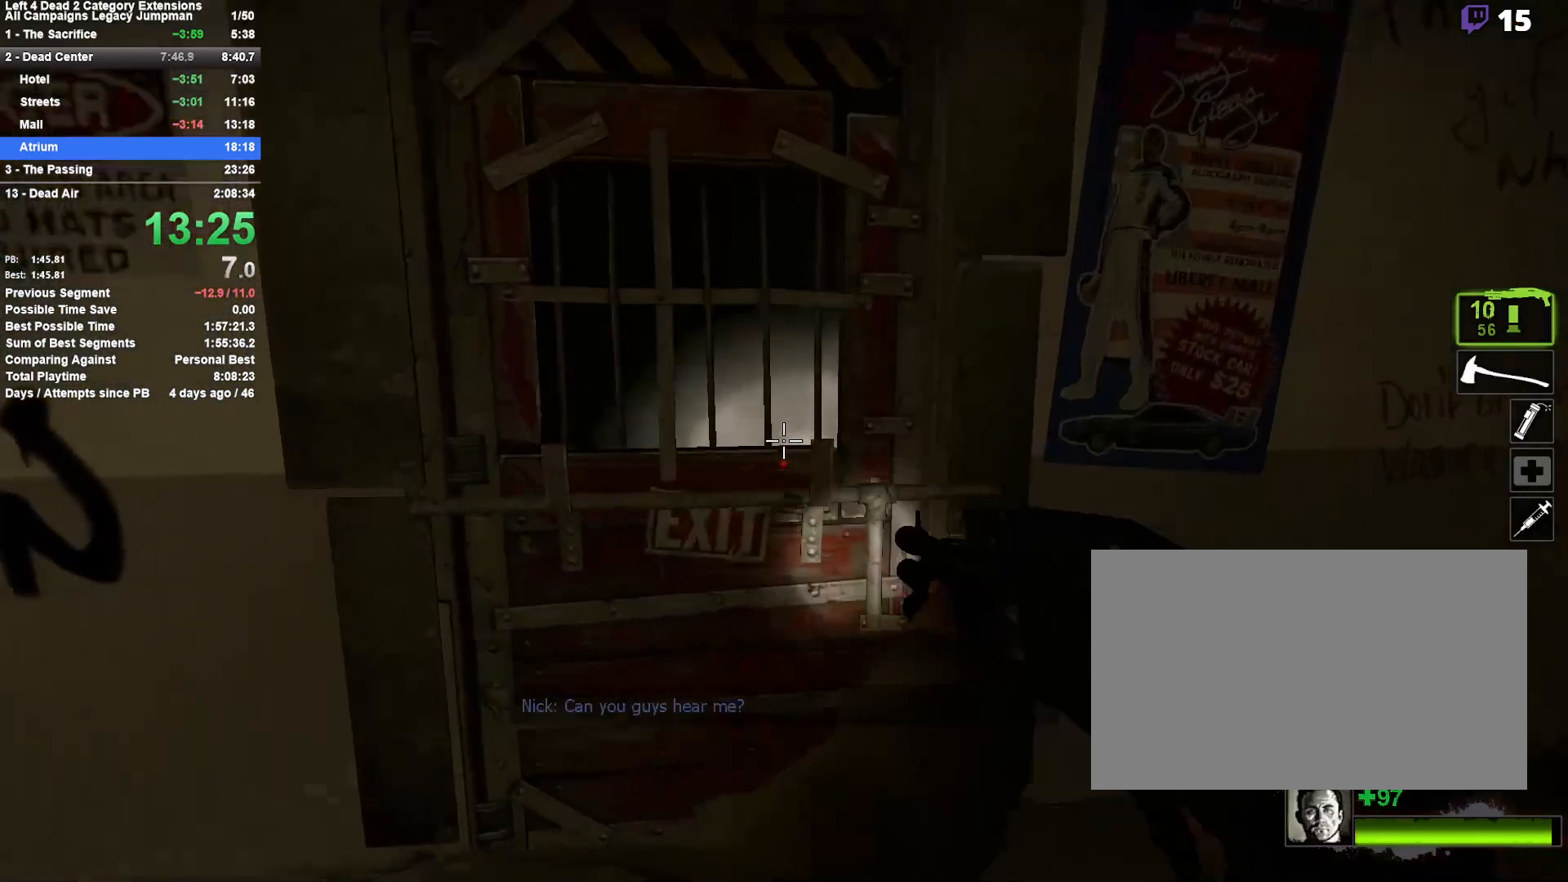
{"keys": ["e", "w"], "mouse": [], "events": [[83, "a", "down"], [83, "e", "up"], [167, "e", "down"], [217, "a", "up"], [217, "e", "up"], [300, "e", "down"], [400, "e", "up"], [450, "e", "down"]]}
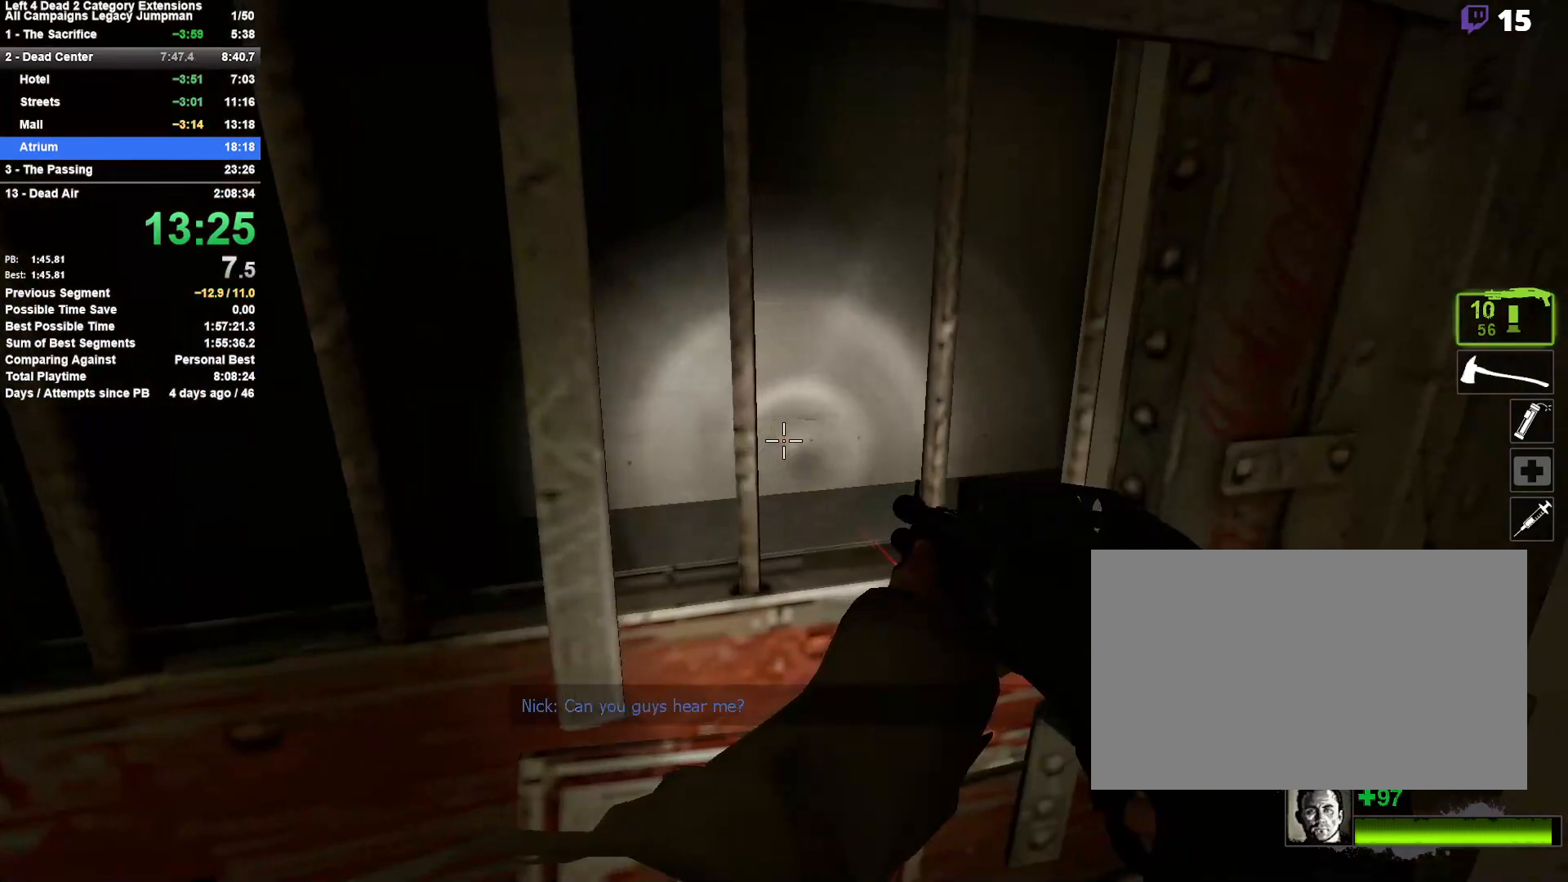
{"keys": ["a", "w"], "mouse": [], "events": [[33, "e", "up"], [133, "r", "down"], [183, "a", "down"], [283, "r", "up"], [317, "a", "up"], [417, "a", "down"]]}
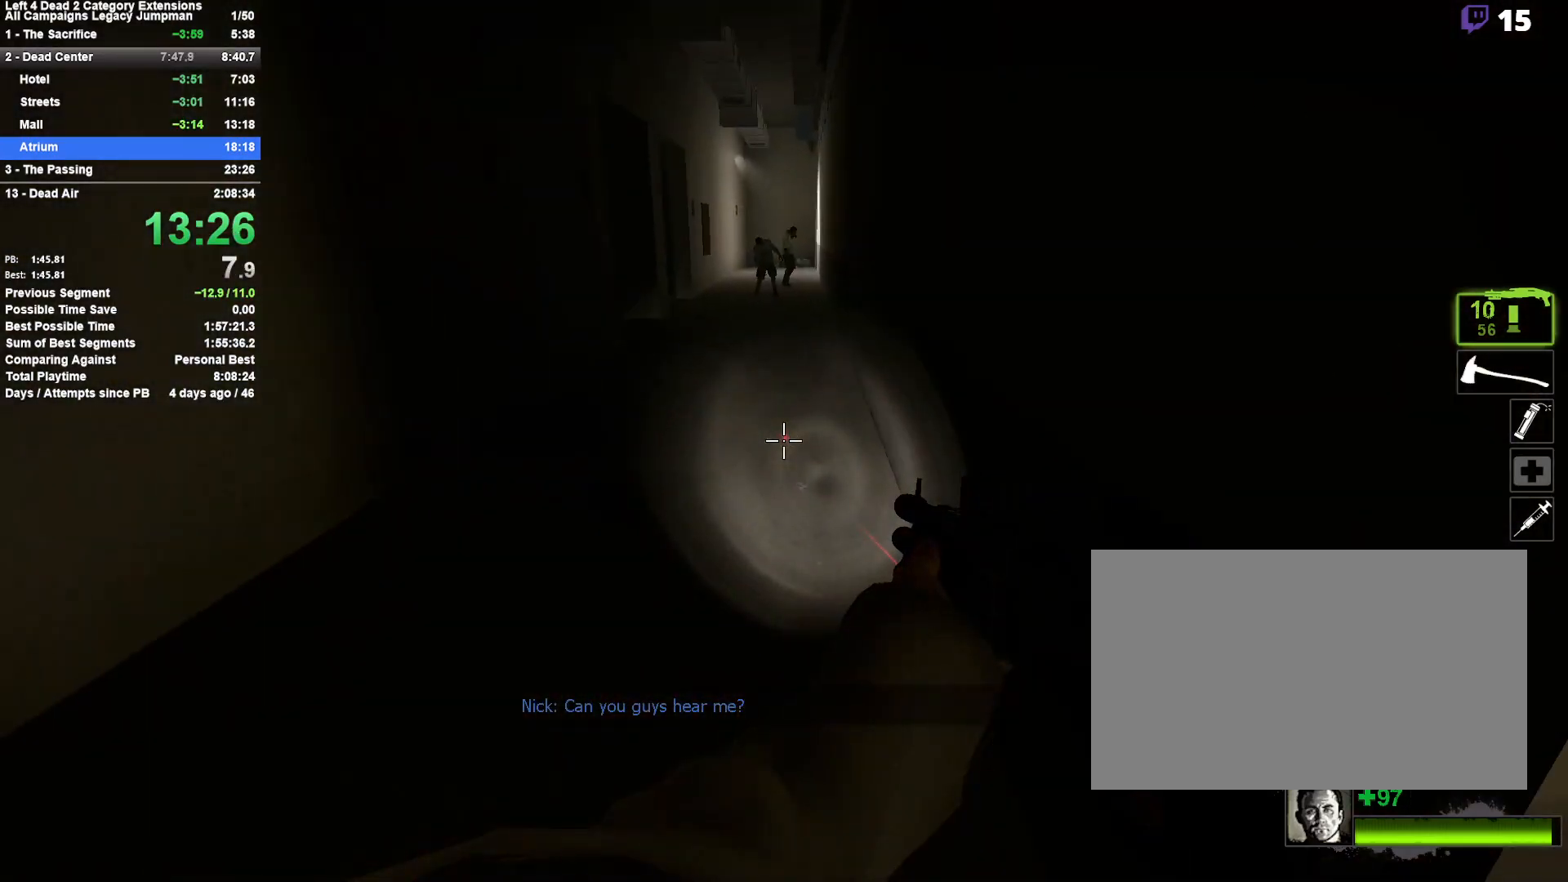
{"keys": ["d", "space", "w"], "mouse": [], "events": [[67, "a", "up"], [483, "d", "down"], [483, "space", "down"]]}
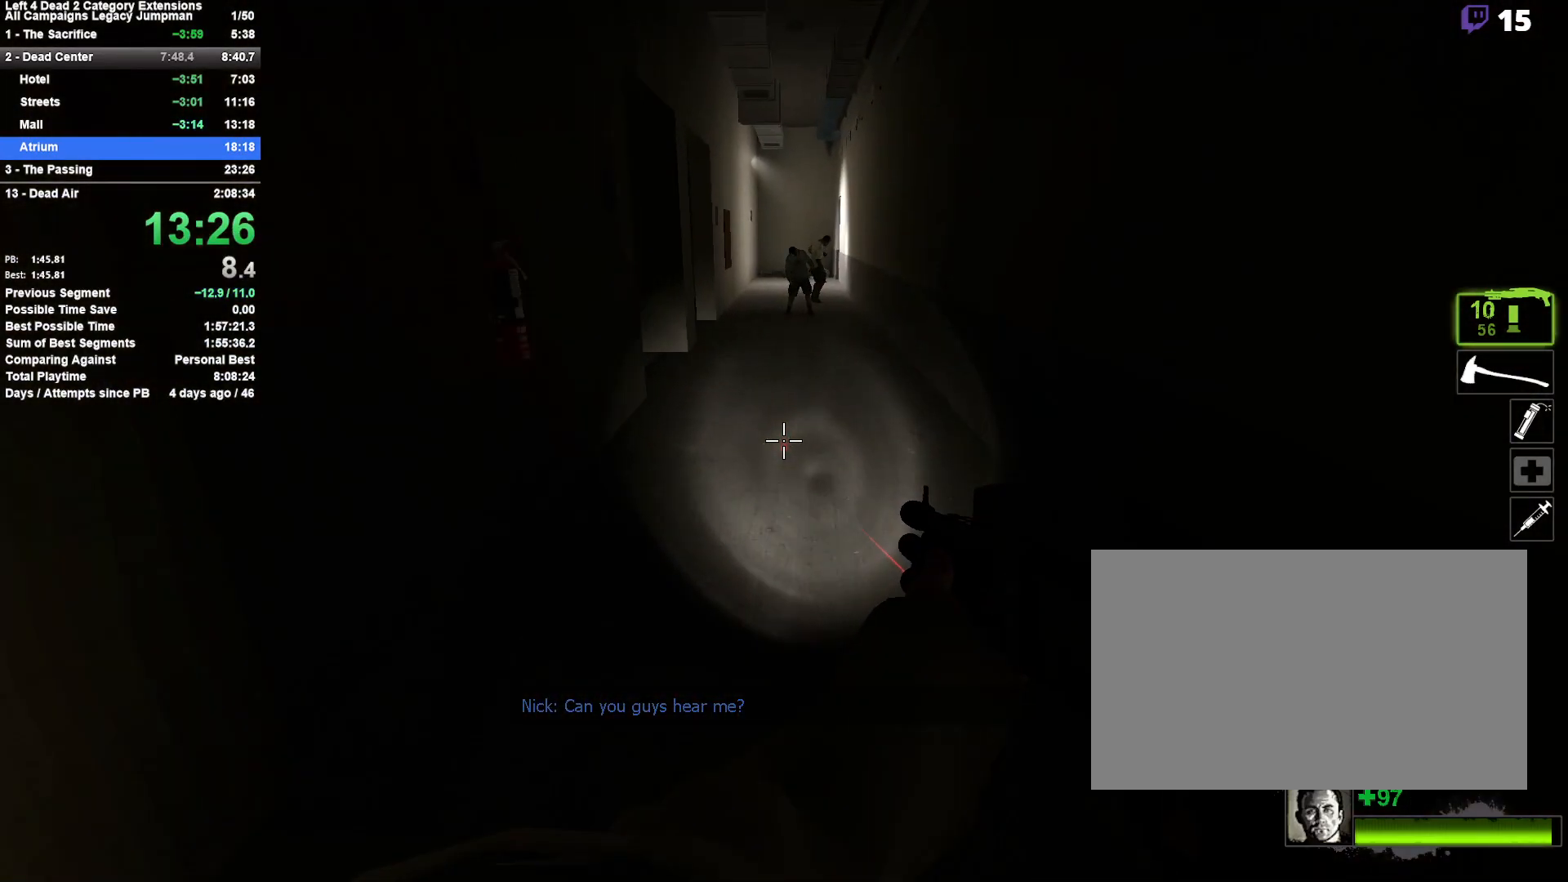
{"keys": ["a"], "mouse": [], "events": [[33, "w", "up"], [167, "a", "down"], [167, "d", "up"], [167, "space", "up"]]}
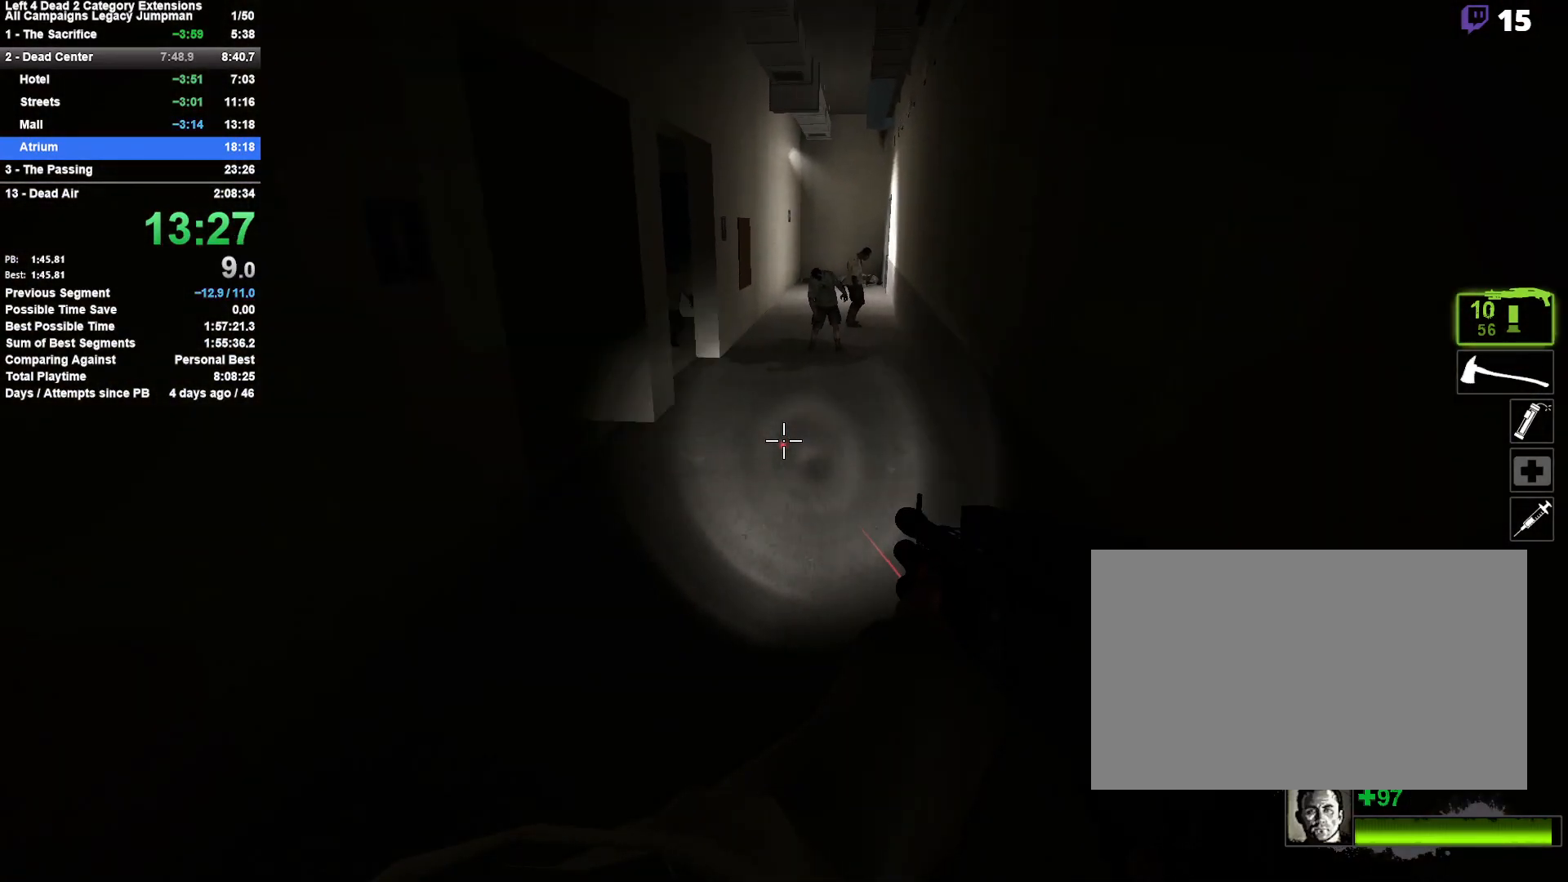
{"keys": ["d"], "mouse": [], "events": [[133, "space", "down"], [183, "a", "up"], [183, "d", "down"], [317, "space", "up"]]}
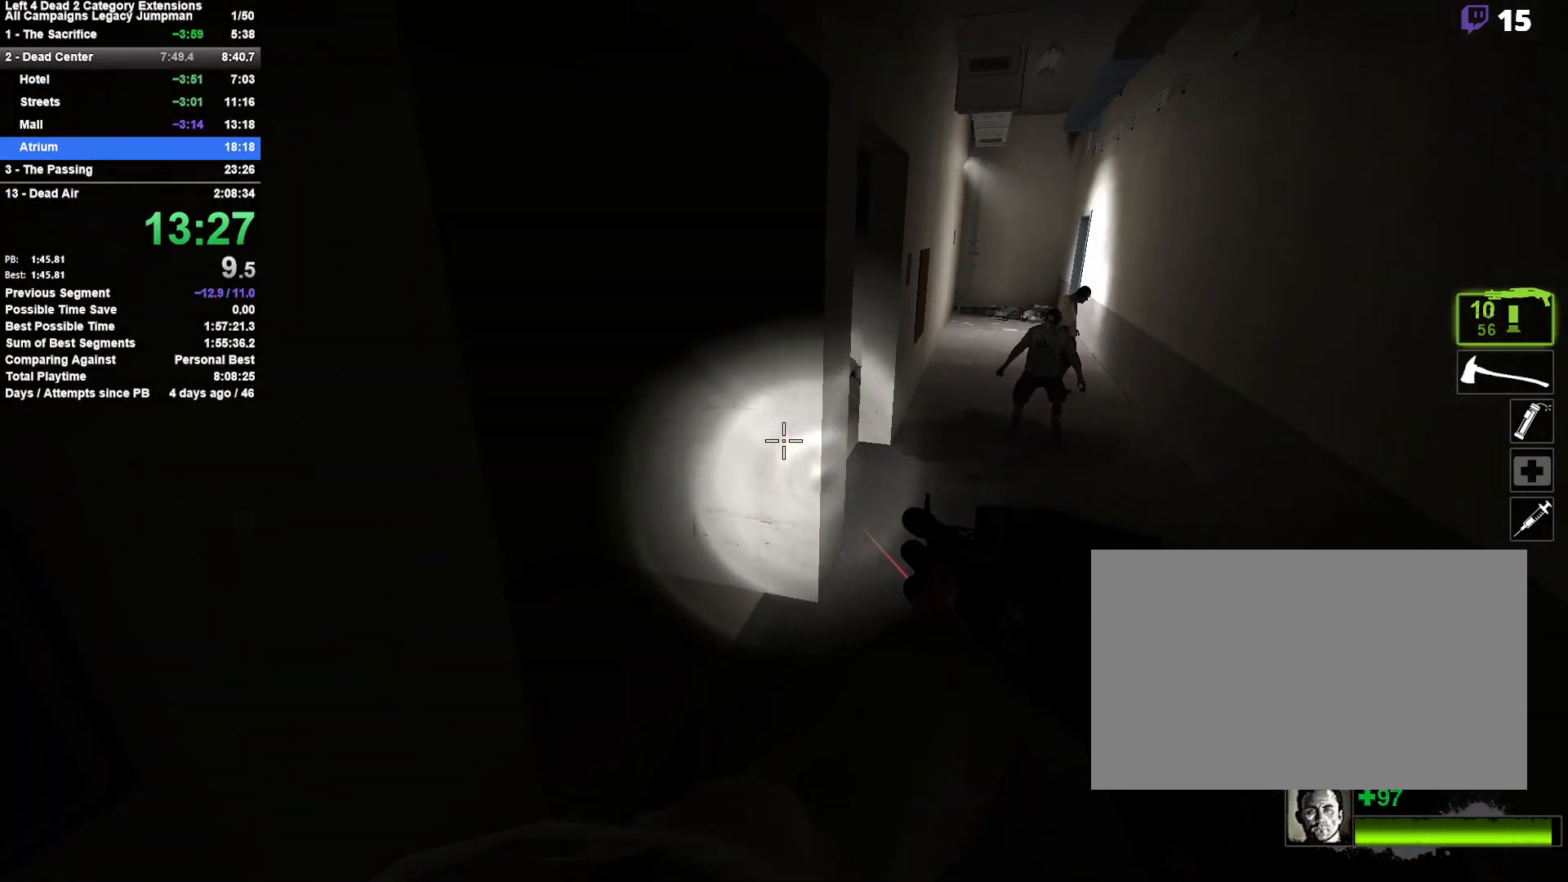
{"keys": ["d", "space"], "mouse": ["left"], "events": [[250, "space", "down"], [483, "mouse_left", "down"]]}
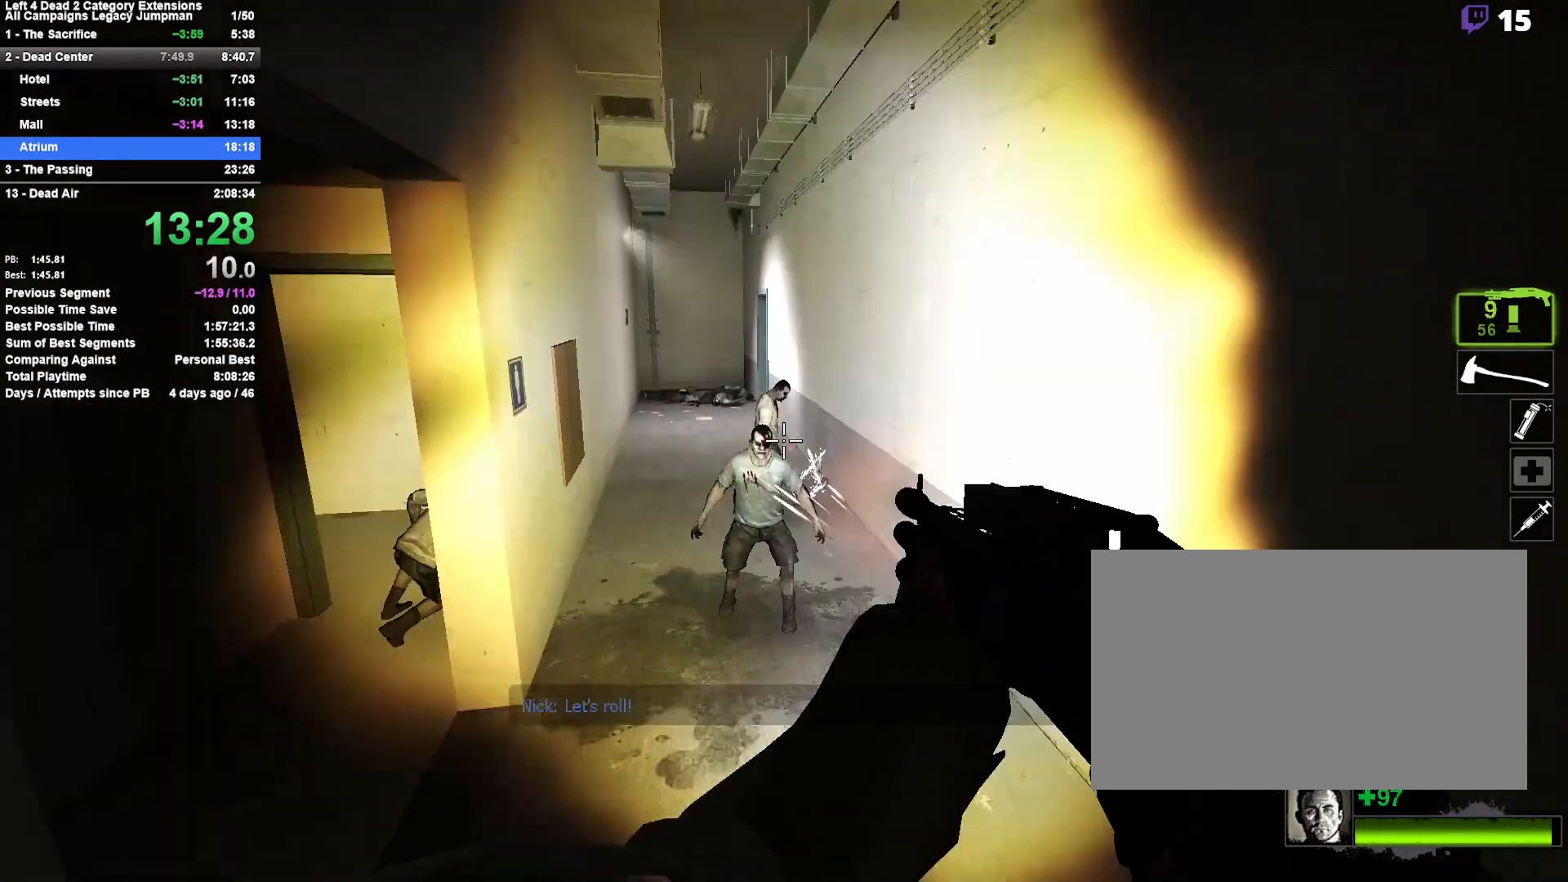
{"keys": ["d", "space"], "mouse": [], "events": [[17, "a", "down"], [17, "d", "up"], [17, "space", "up"], [167, "mouse_left", "up"], [400, "space", "down"], [450, "d", "down"], [500, "a", "up"]]}
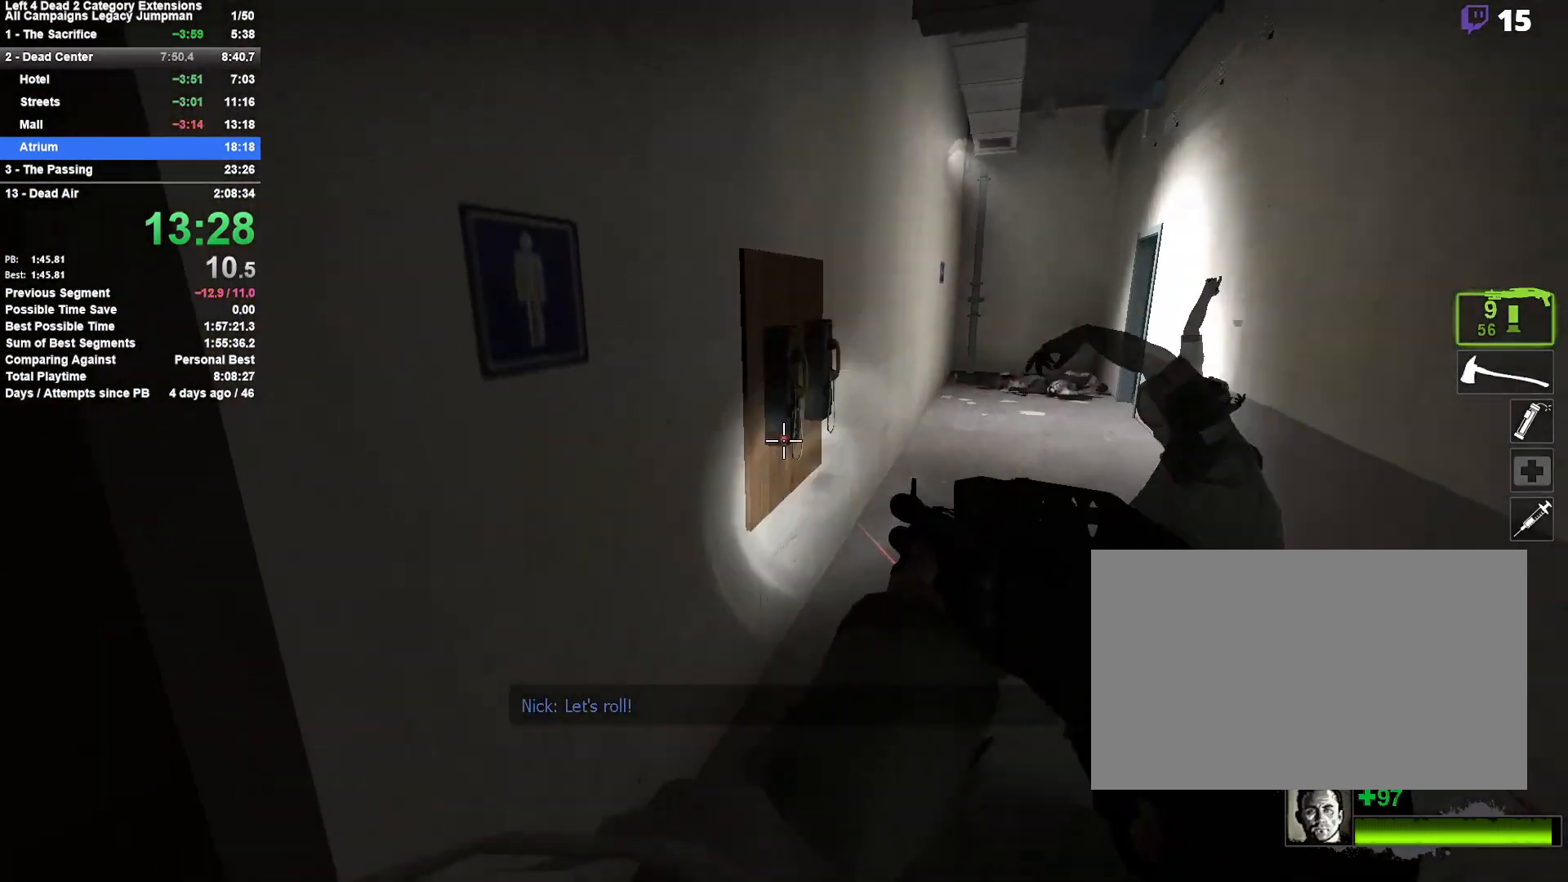
{"keys": ["d"], "mouse": [], "events": [[133, "space", "up"]]}
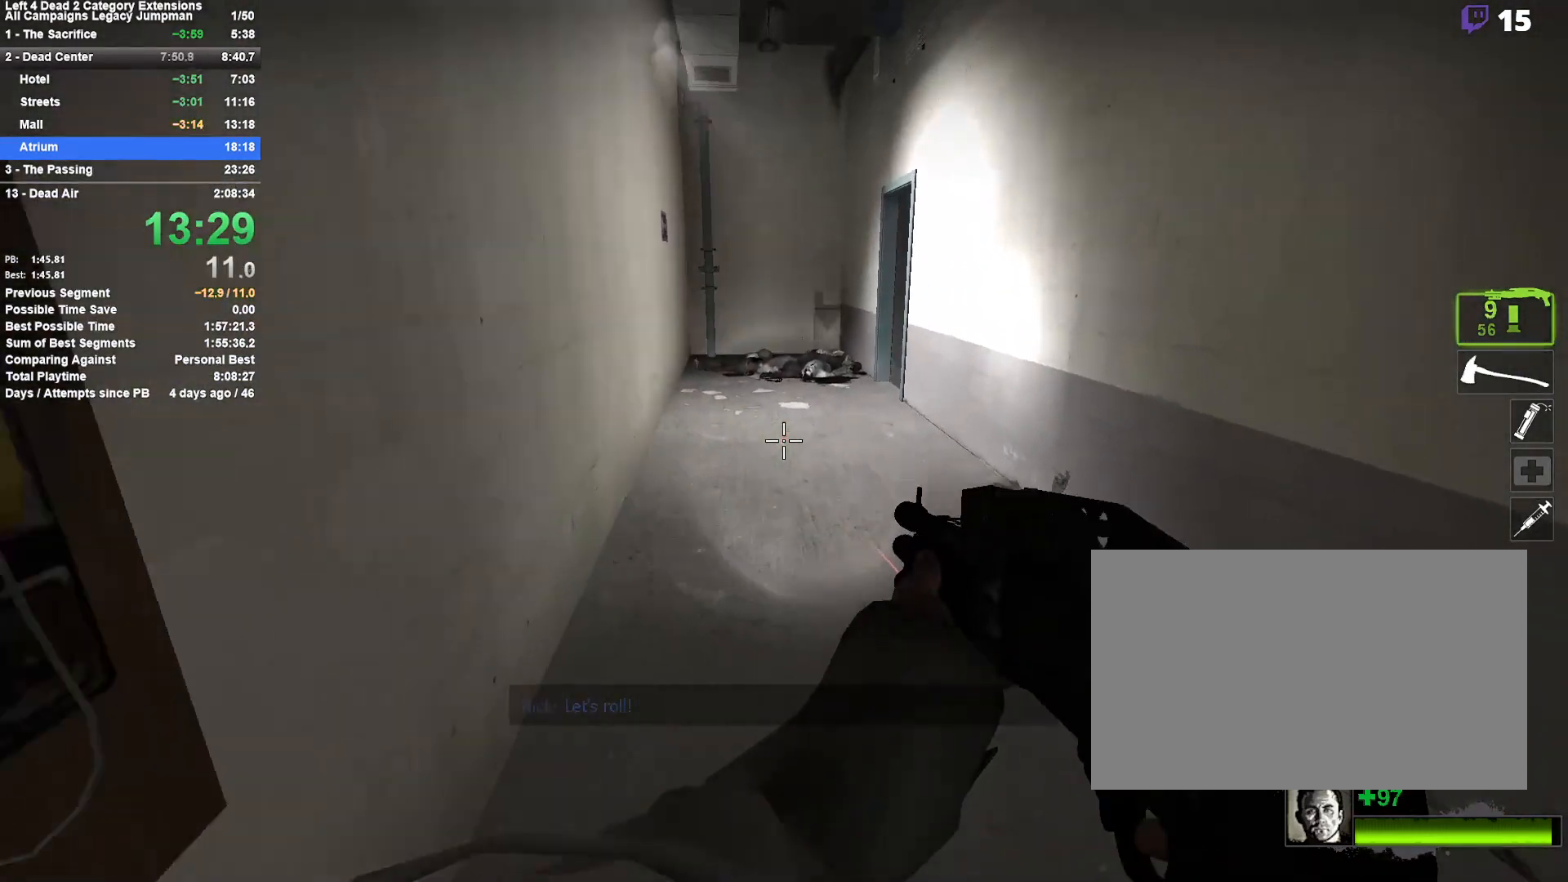
{"keys": ["a"], "mouse": [], "events": [[50, "space", "down"], [250, "space", "up"], [300, "a", "down"], [300, "d", "up"]]}
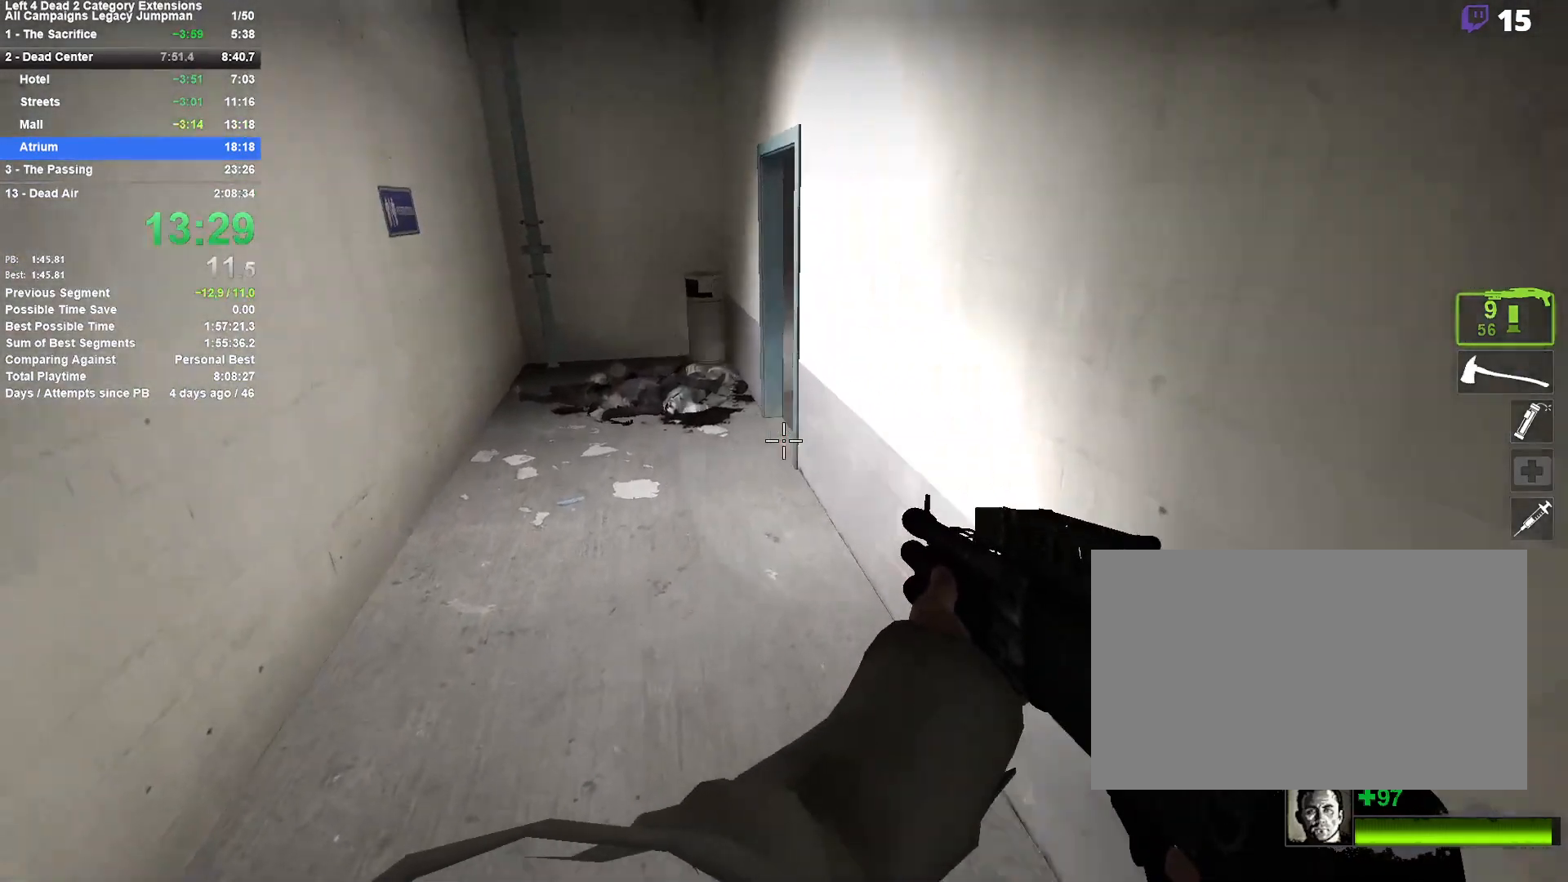
{"keys": ["d"], "mouse": [], "events": [[217, "a", "up"], [217, "d", "down"], [217, "space", "down"], [400, "space", "up"]]}
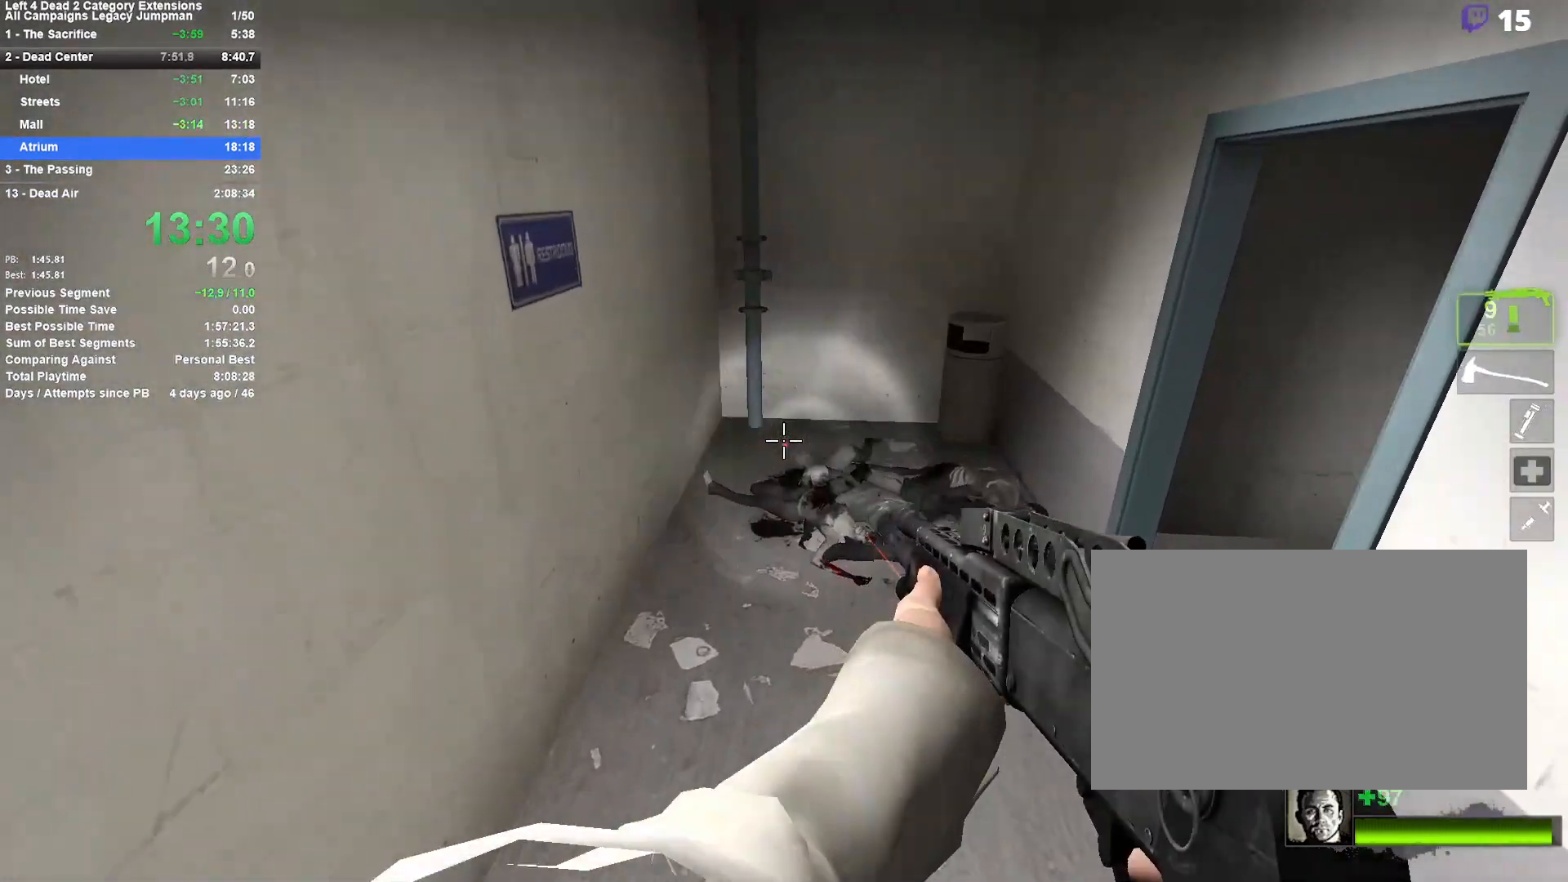
{"keys": ["r", "w"], "mouse": [], "events": [[283, "w", "down"], [317, "d", "up"], [467, "r", "down"]]}
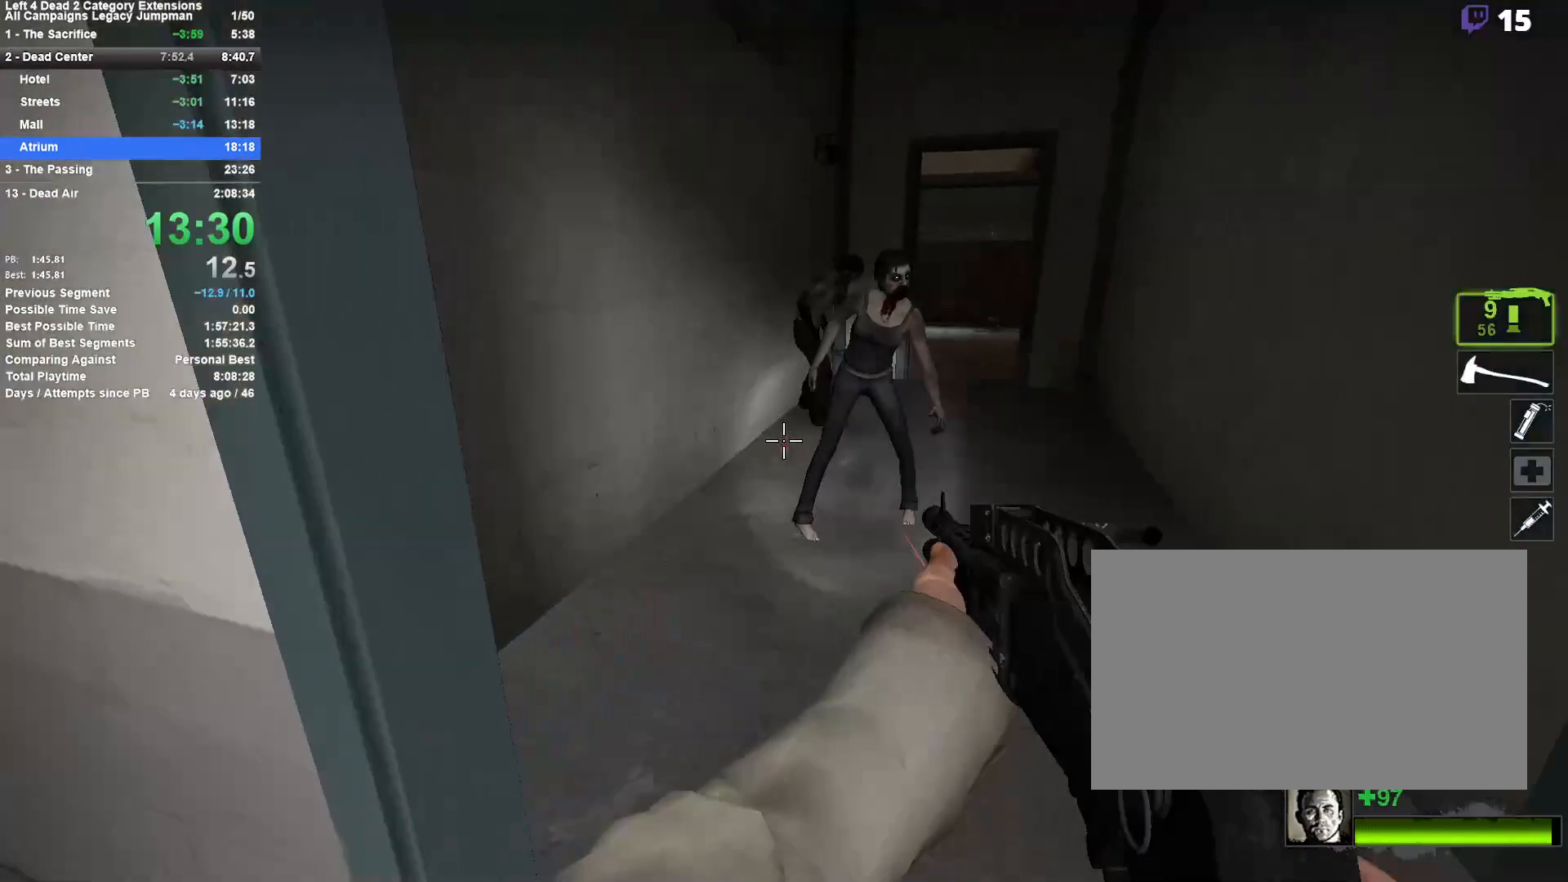
{"keys": ["w"], "mouse": [], "events": [[50, "r", "up"], [150, "mouse_left", "down"], [200, "d", "down"], [283, "d", "up"], [383, "d", "down"], [433, "d", "up"], [433, "mouse_left", "up"]]}
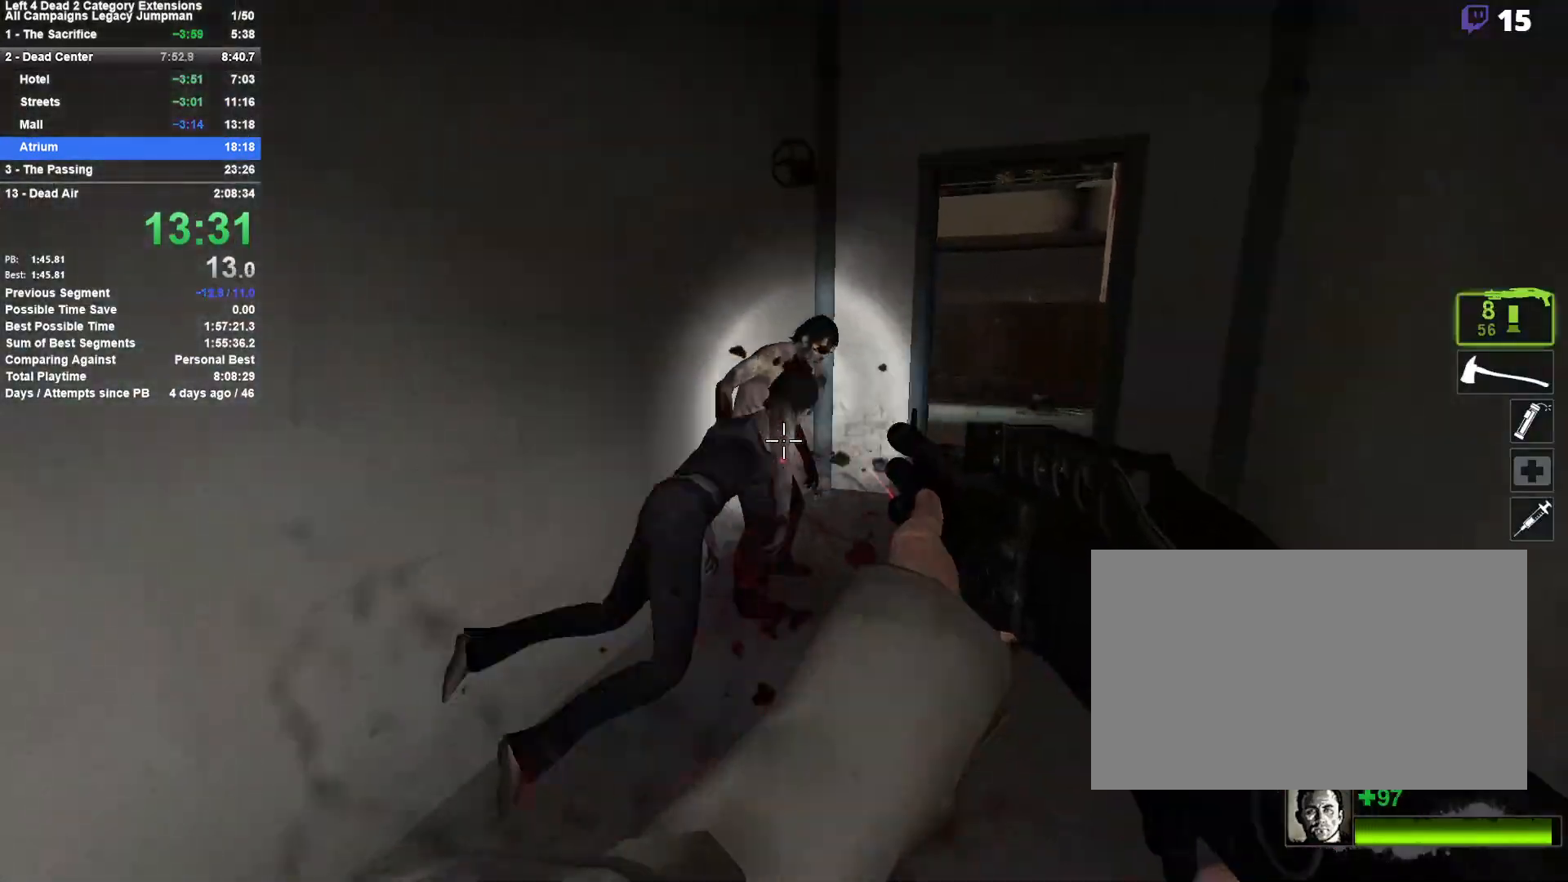
{"keys": ["w"], "mouse": [], "events": [[117, "d", "down"], [117, "mouse_left", "down"], [267, "d", "up"], [267, "mouse_left", "up"], [350, "r", "down"], [450, "r", "up"]]}
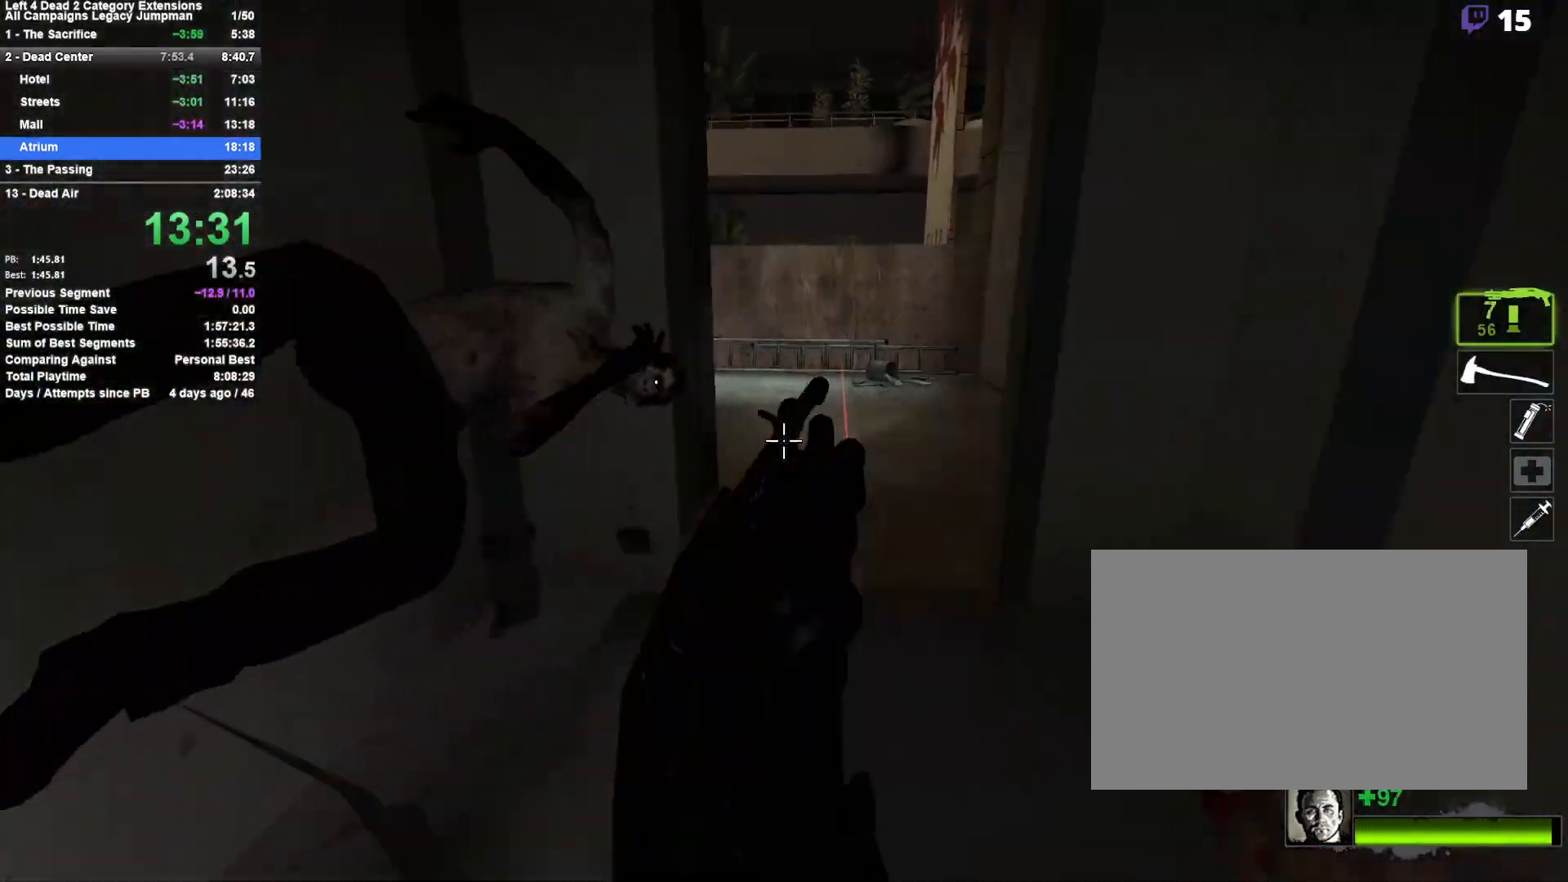
{"keys": ["w"], "mouse": [], "events": [[83, "d", "down"], [133, "d", "up"], [283, "d", "down"], [367, "d", "up"]]}